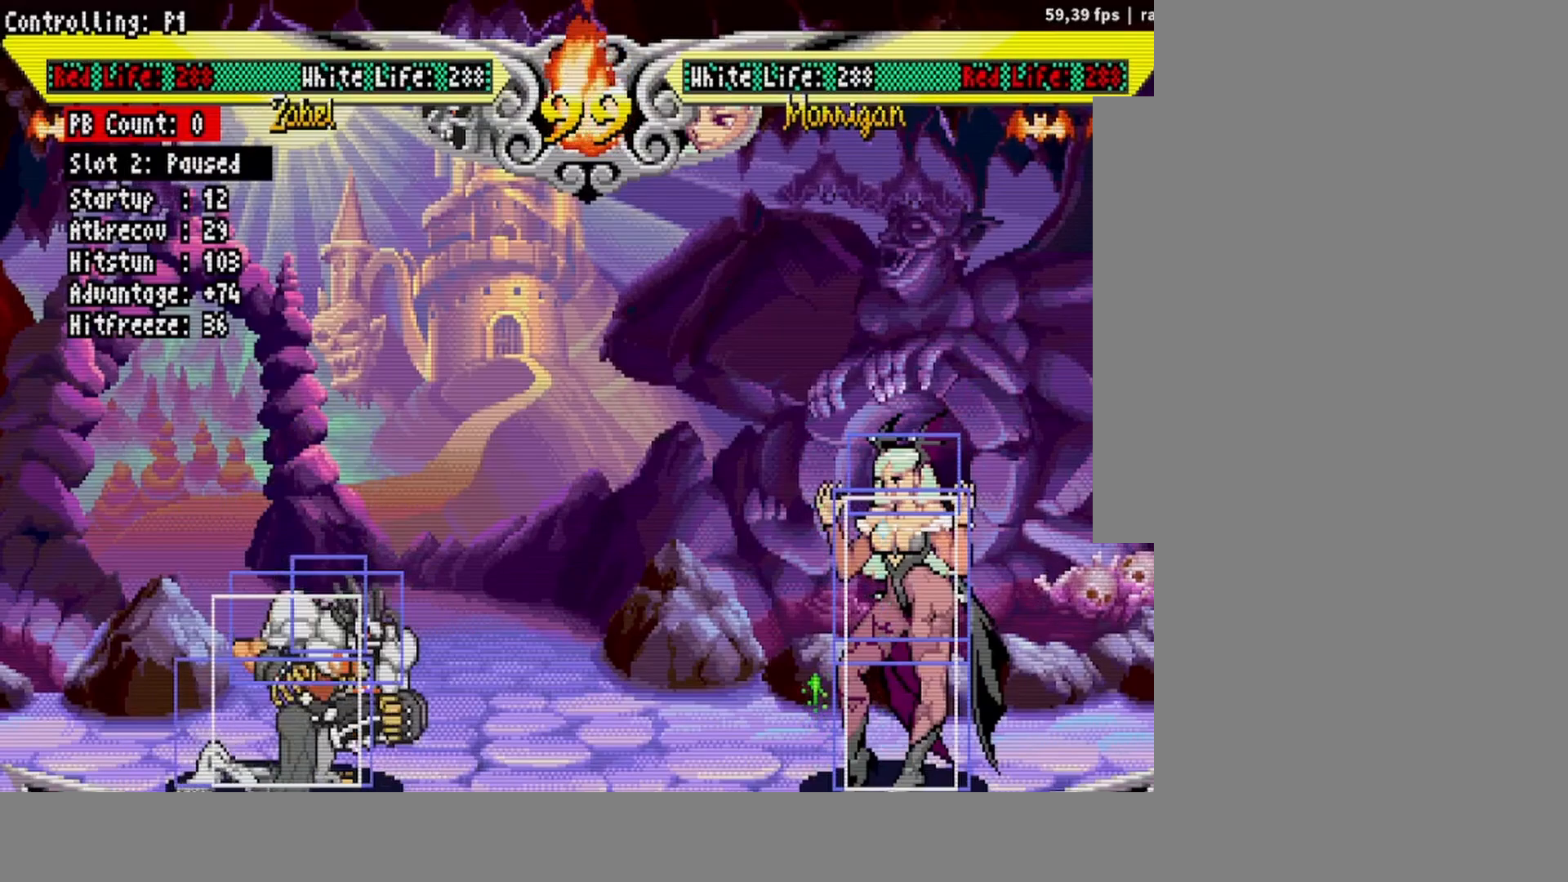
Gameplay with a controller (arcade stick); each line is a JSON object with the inputs held at the frame after it. "events" lists button and stick changes between this image and that frame as [ms after this image, input, new state], when the widget could be followed in between. Not read: L3 R3.
{"buttons": ["DPAD_DOWN"], "events": [[50, "TRIANGLE", "up"], [383, "TRIANGLE", "down"], [467, "TRIANGLE", "up"]]}
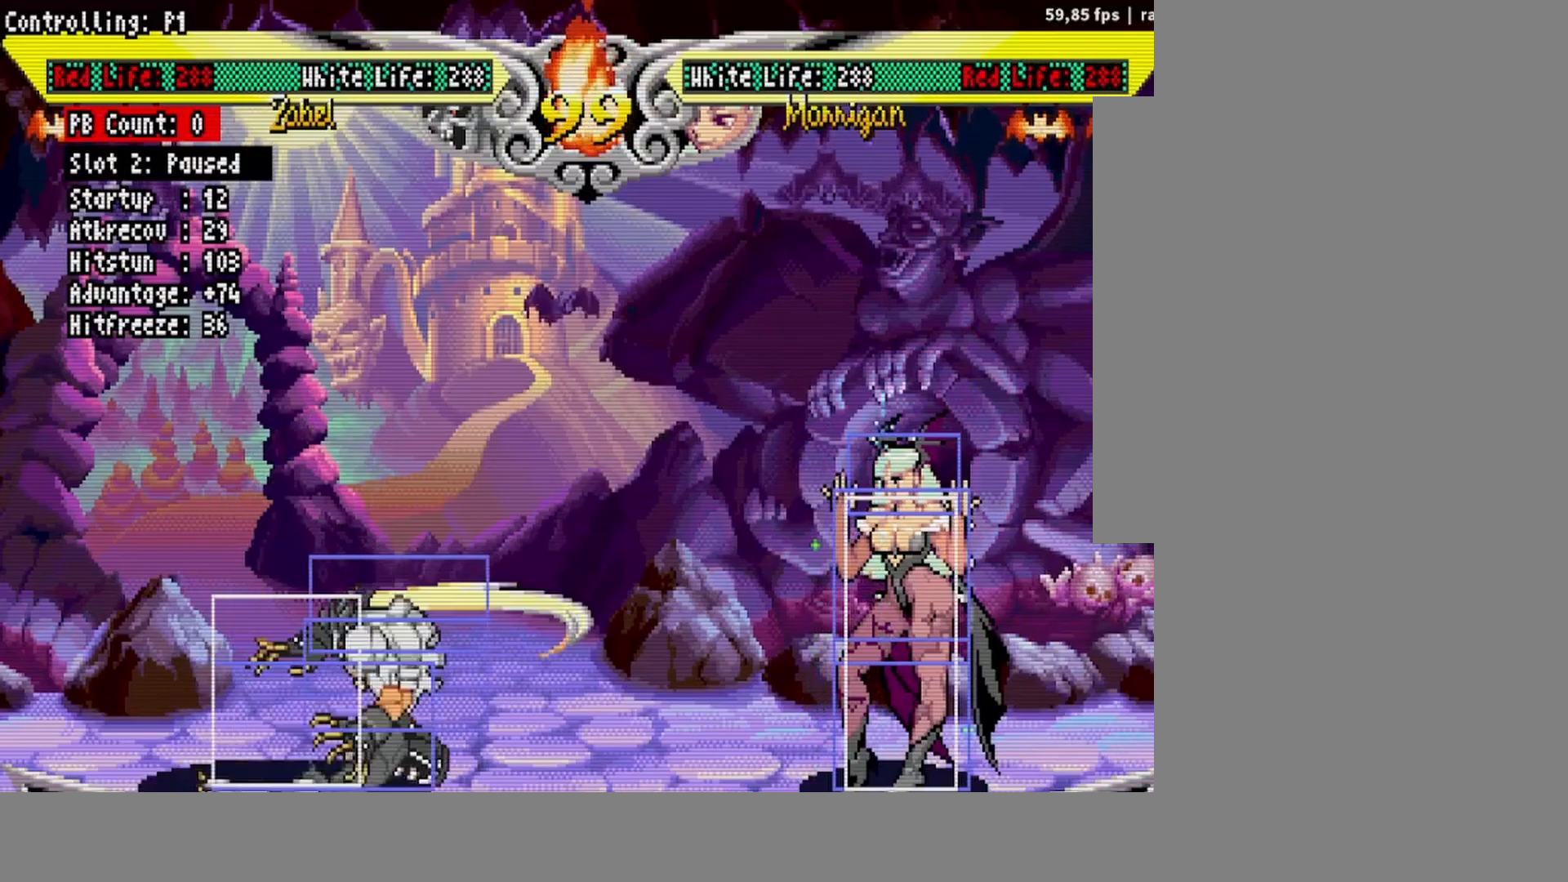
{"buttons": ["DPAD_DOWN"], "events": [[300, "TRIANGLE", "down"], [383, "TRIANGLE", "up"]]}
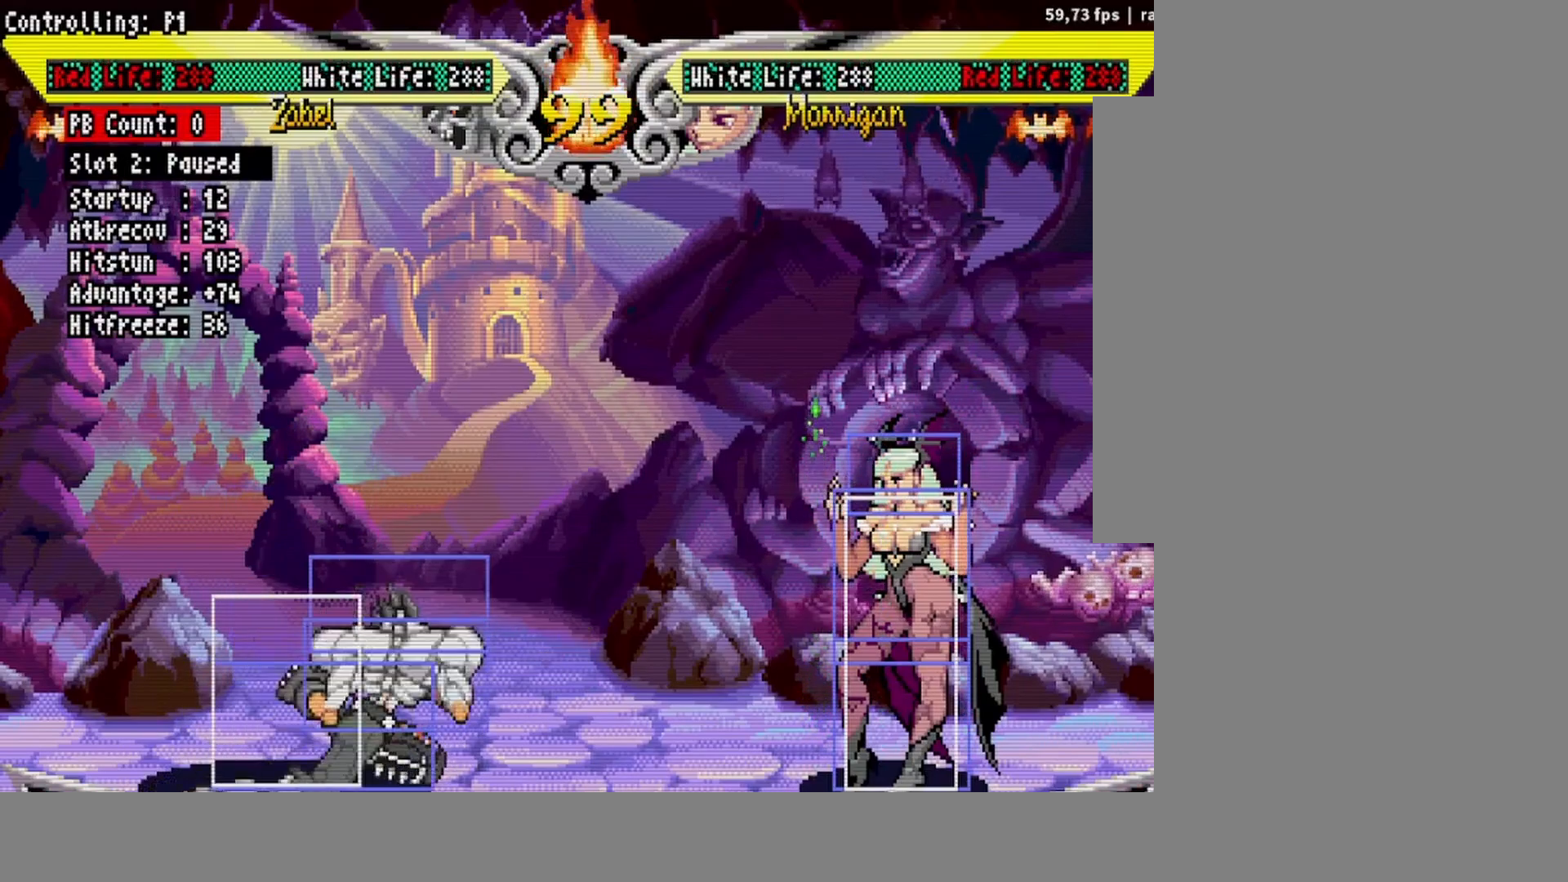
{"buttons": [], "events": [[233, "DPAD_DOWN", "up"], [267, "R1", "down"], [333, "R1", "up"]]}
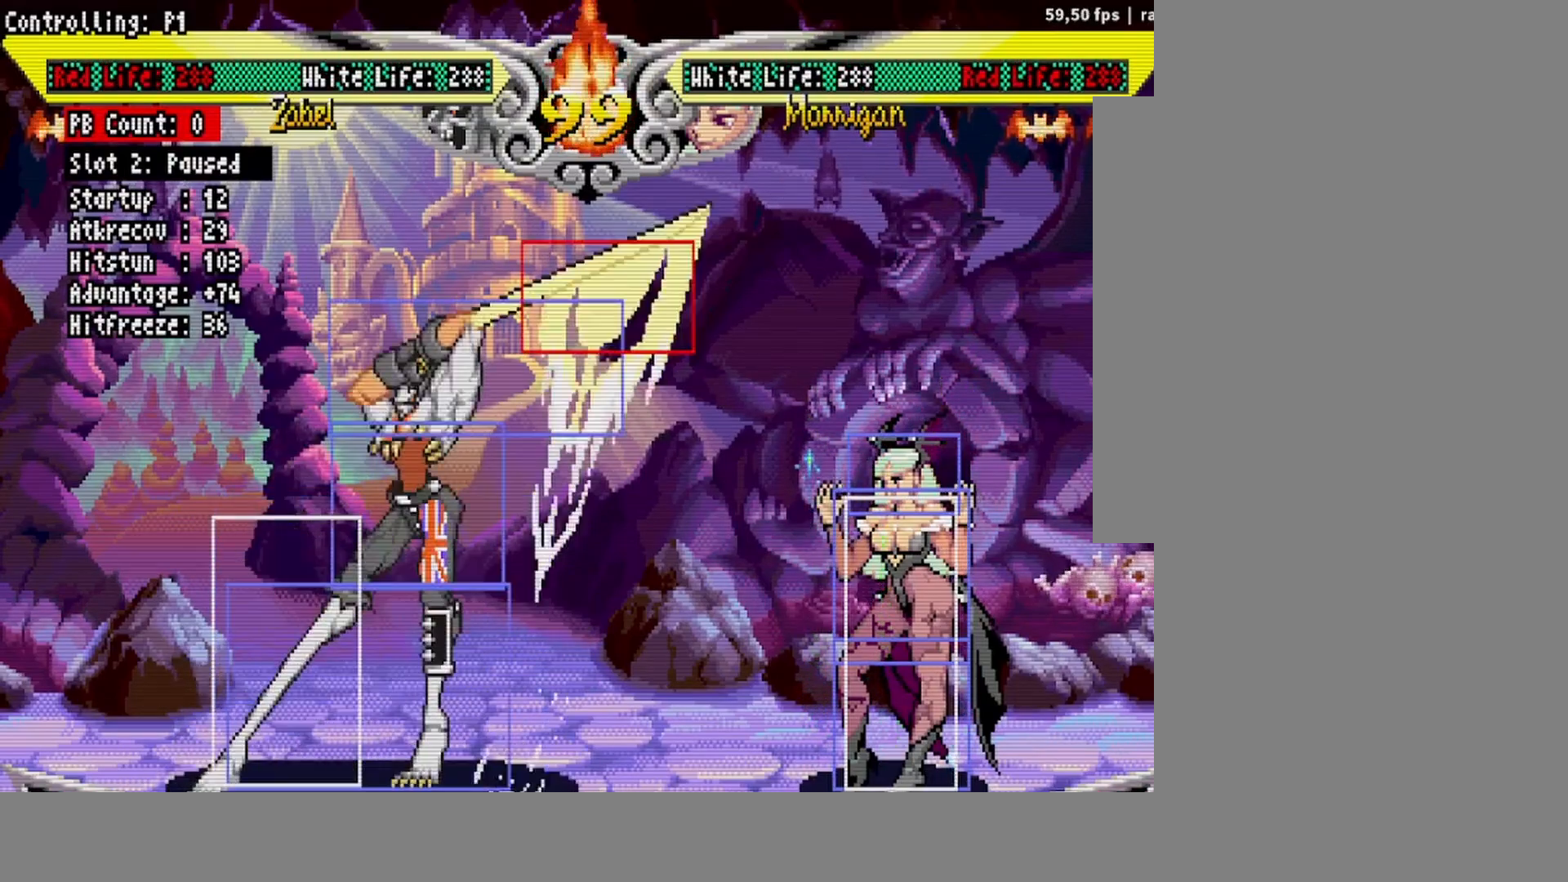
{"buttons": ["R1"], "events": [[467, "R1", "down"]]}
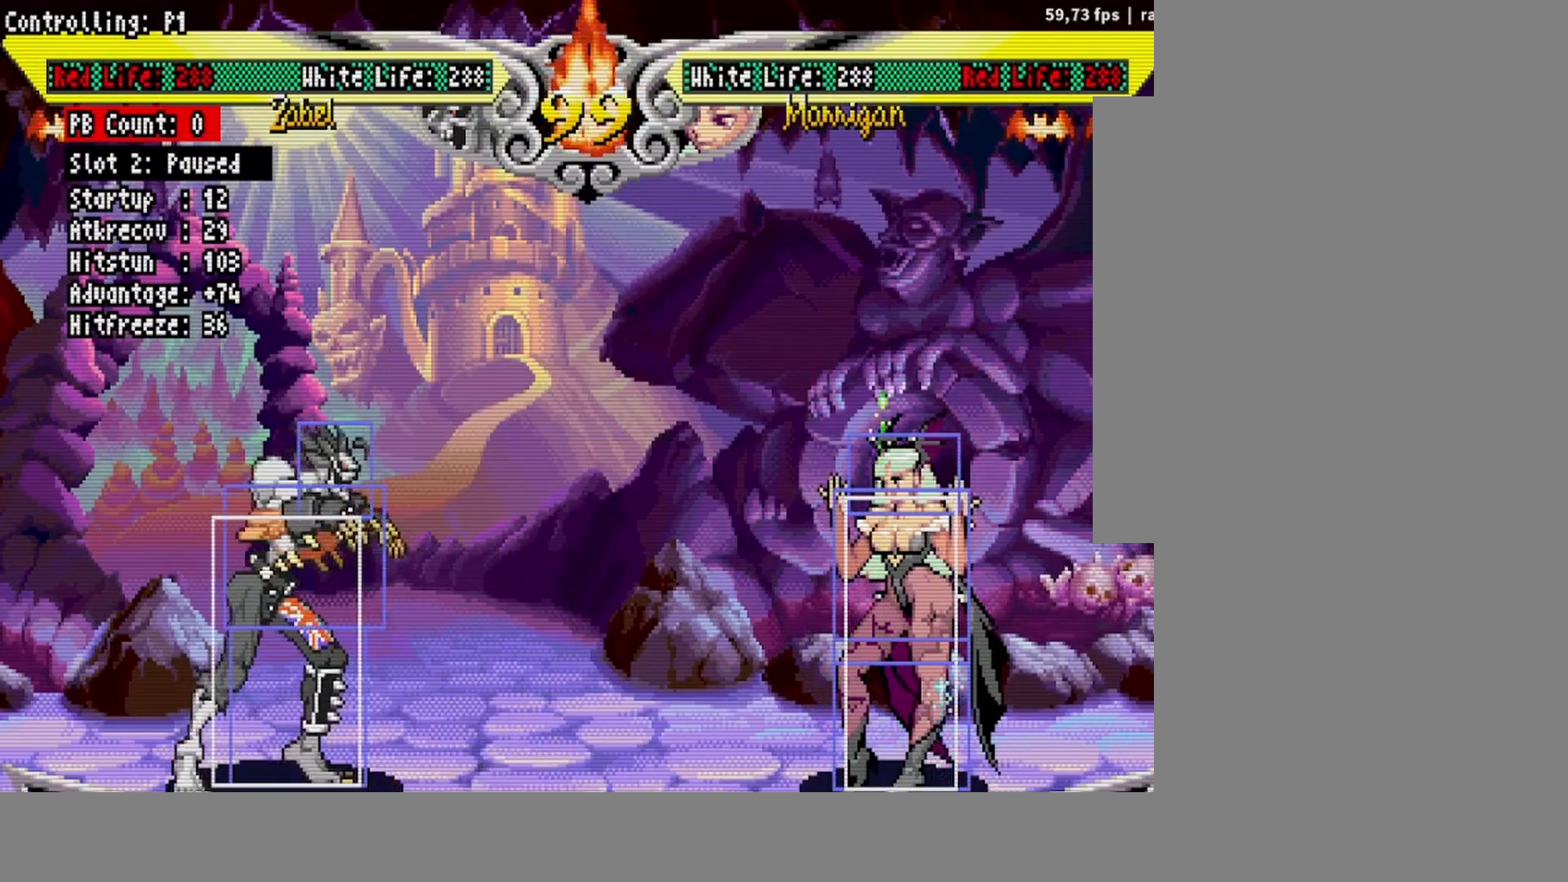
{"buttons": [], "events": [[33, "R1", "up"]]}
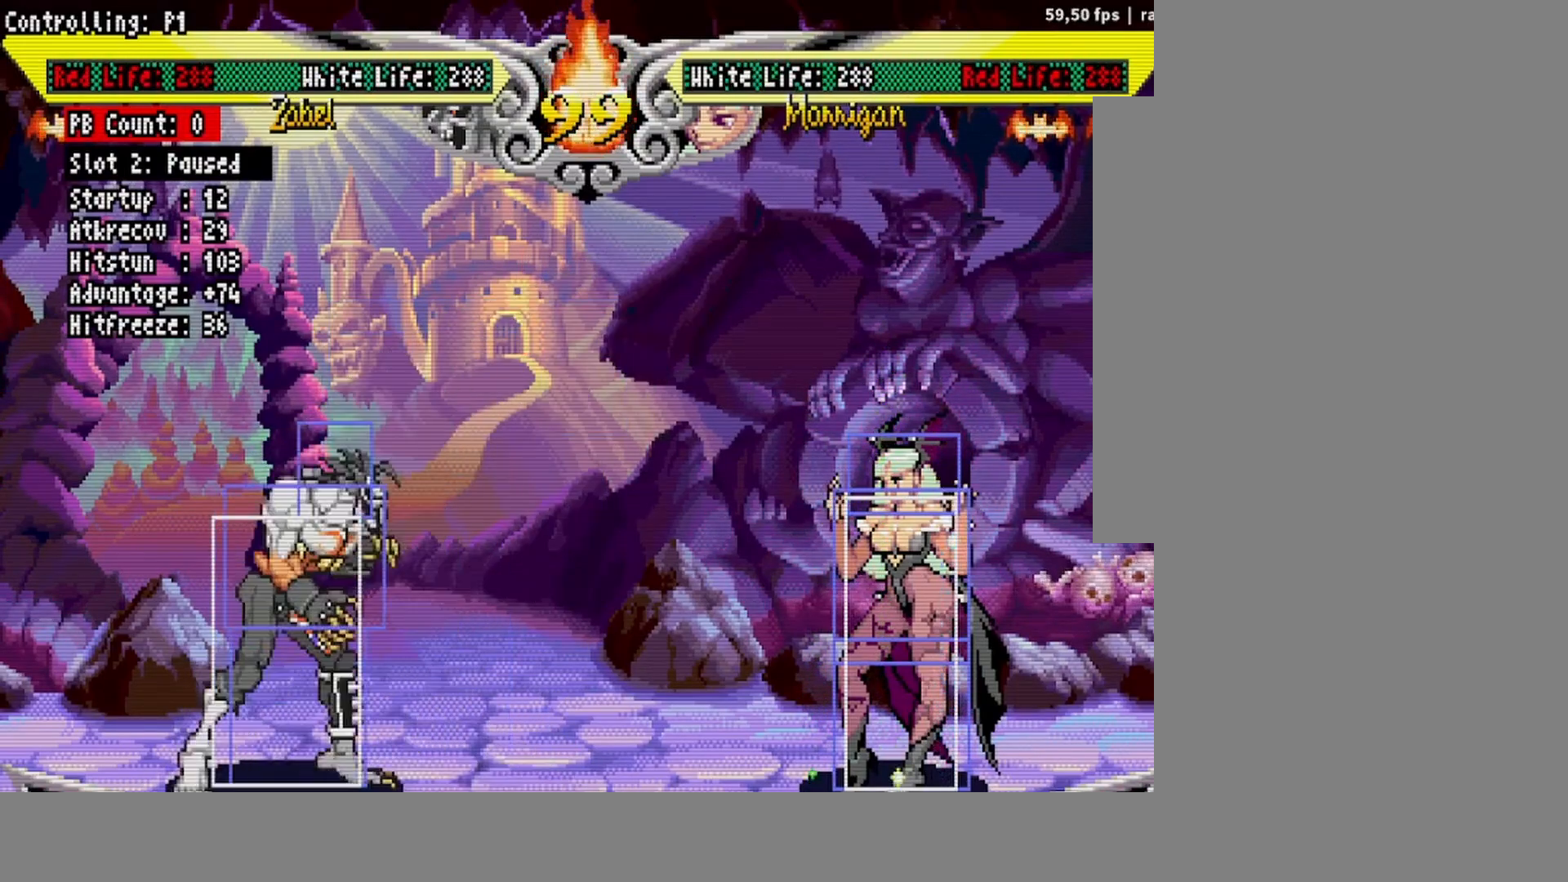
{"buttons": [], "events": [[167, "R1", "down"], [267, "R1", "up"]]}
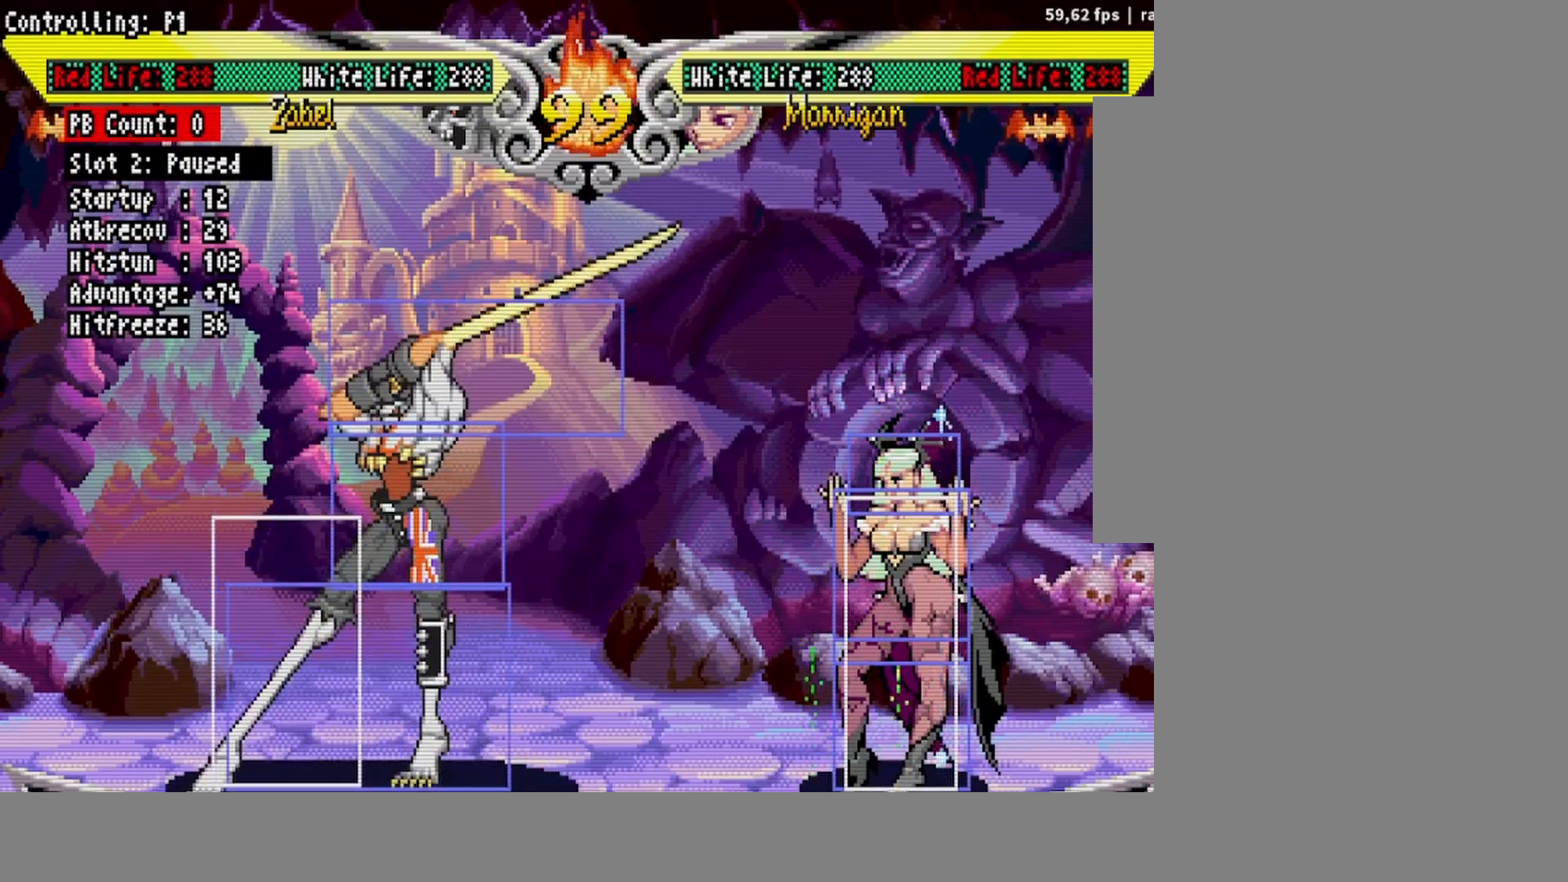
{"buttons": ["CROSS", "DPAD_DOWN"], "events": [[400, "R2", "down"], [450, "DPAD_DOWN", "down"], [450, "R2", "up"], [483, "CROSS", "down"]]}
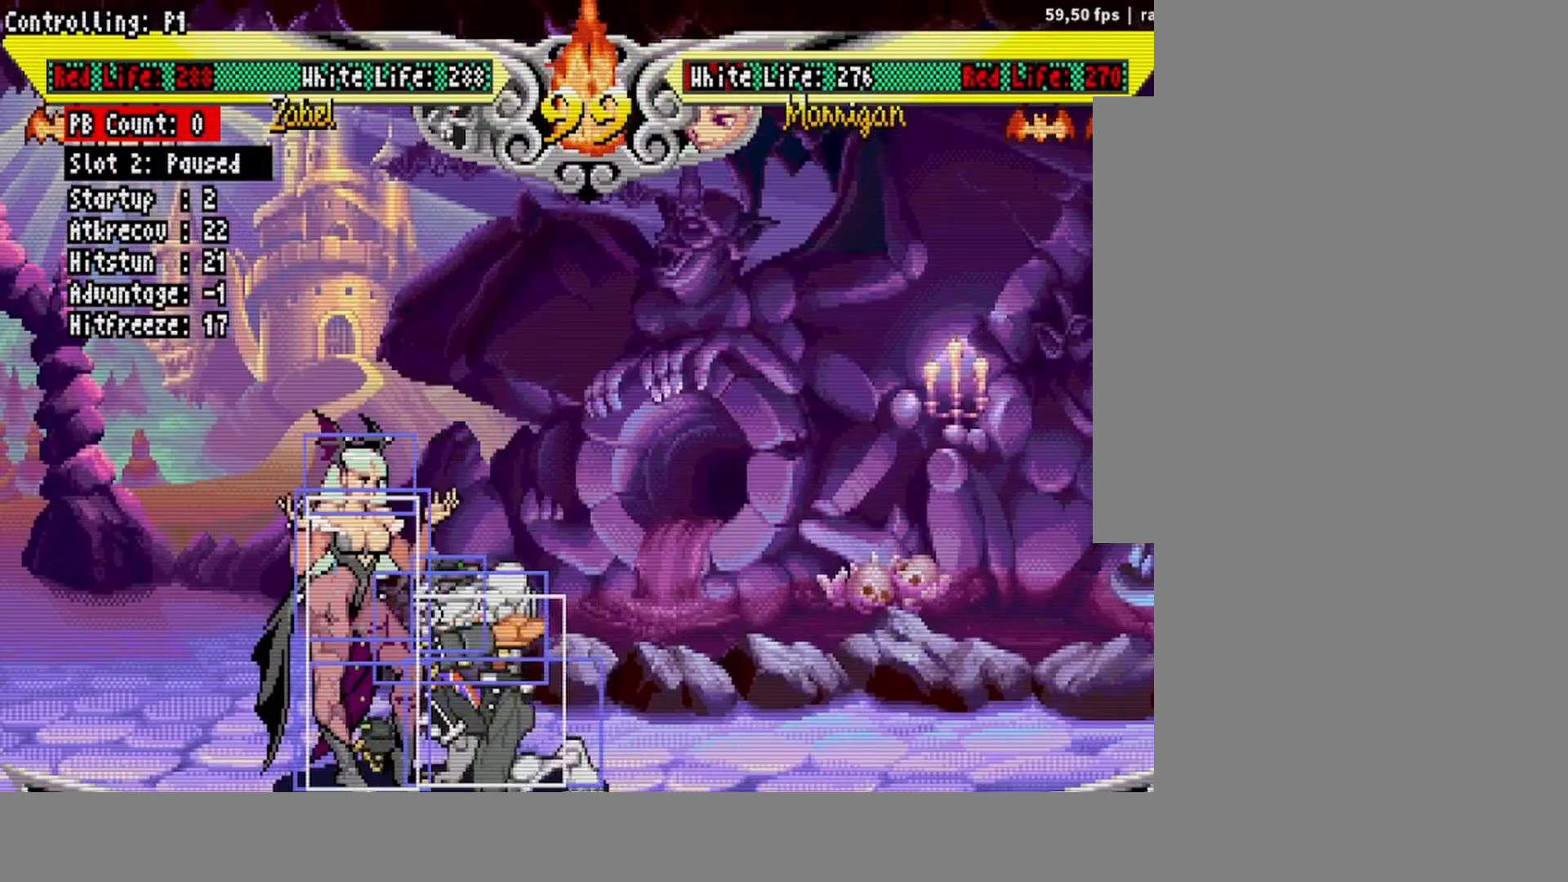
{"buttons": ["R2", "DPAD_DOWN"], "events": [[33, "CROSS", "up"], [133, "TRIANGLE", "down"], [217, "TRIANGLE", "up"], [283, "CIRCLE", "down"], [350, "CIRCLE", "up"], [483, "R2", "down"]]}
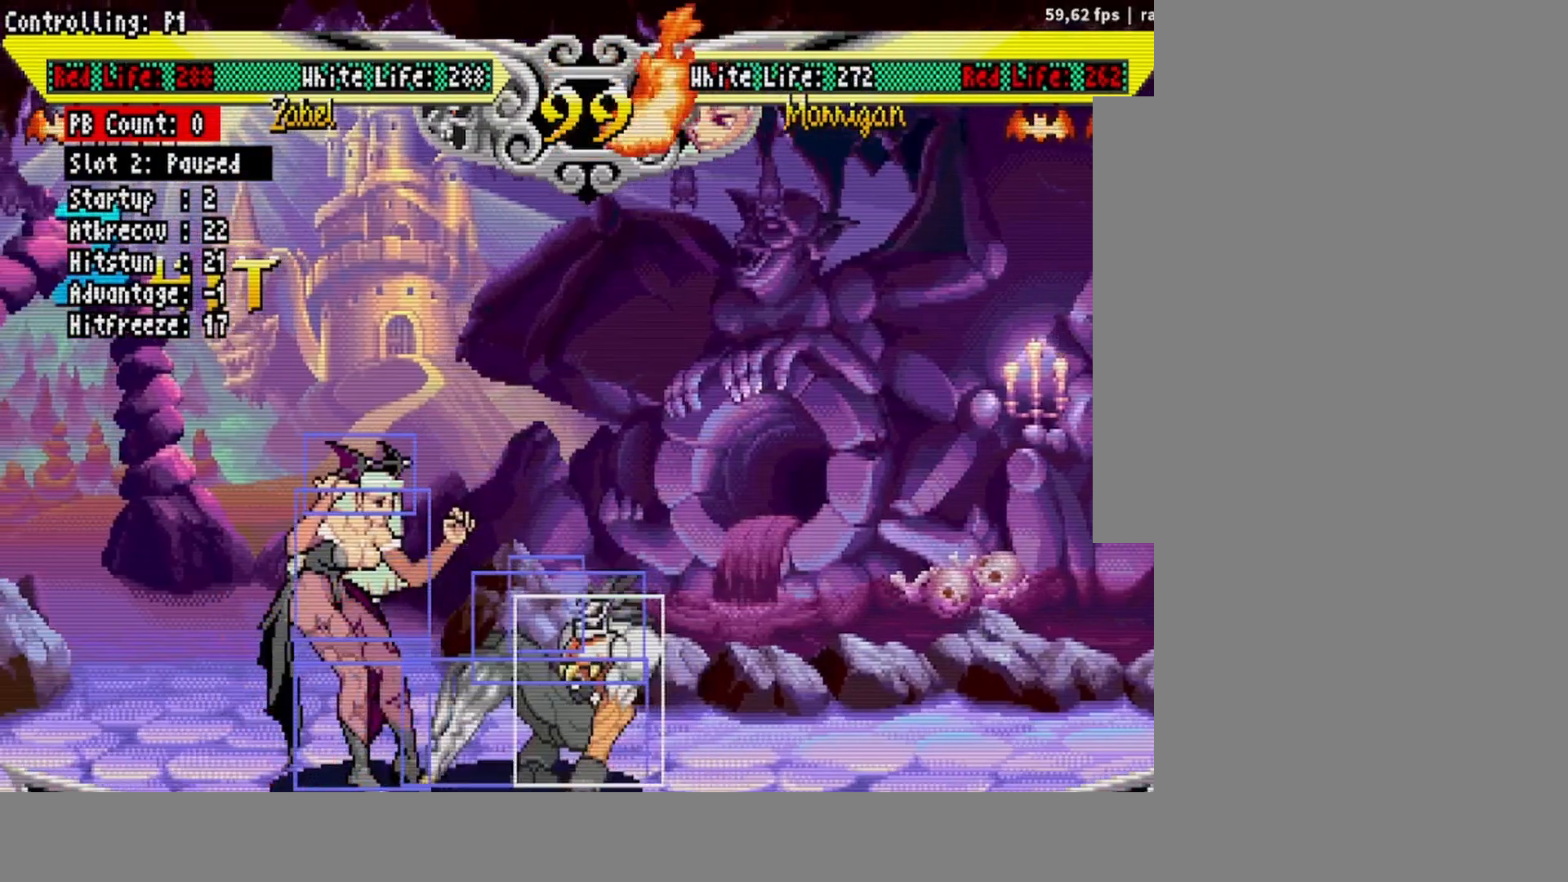
{"buttons": [], "events": [[33, "R2", "up"], [100, "R2", "down"], [167, "R2", "up"], [200, "R2", "down"], [250, "R2", "up"], [333, "DPAD_DOWN", "up"]]}
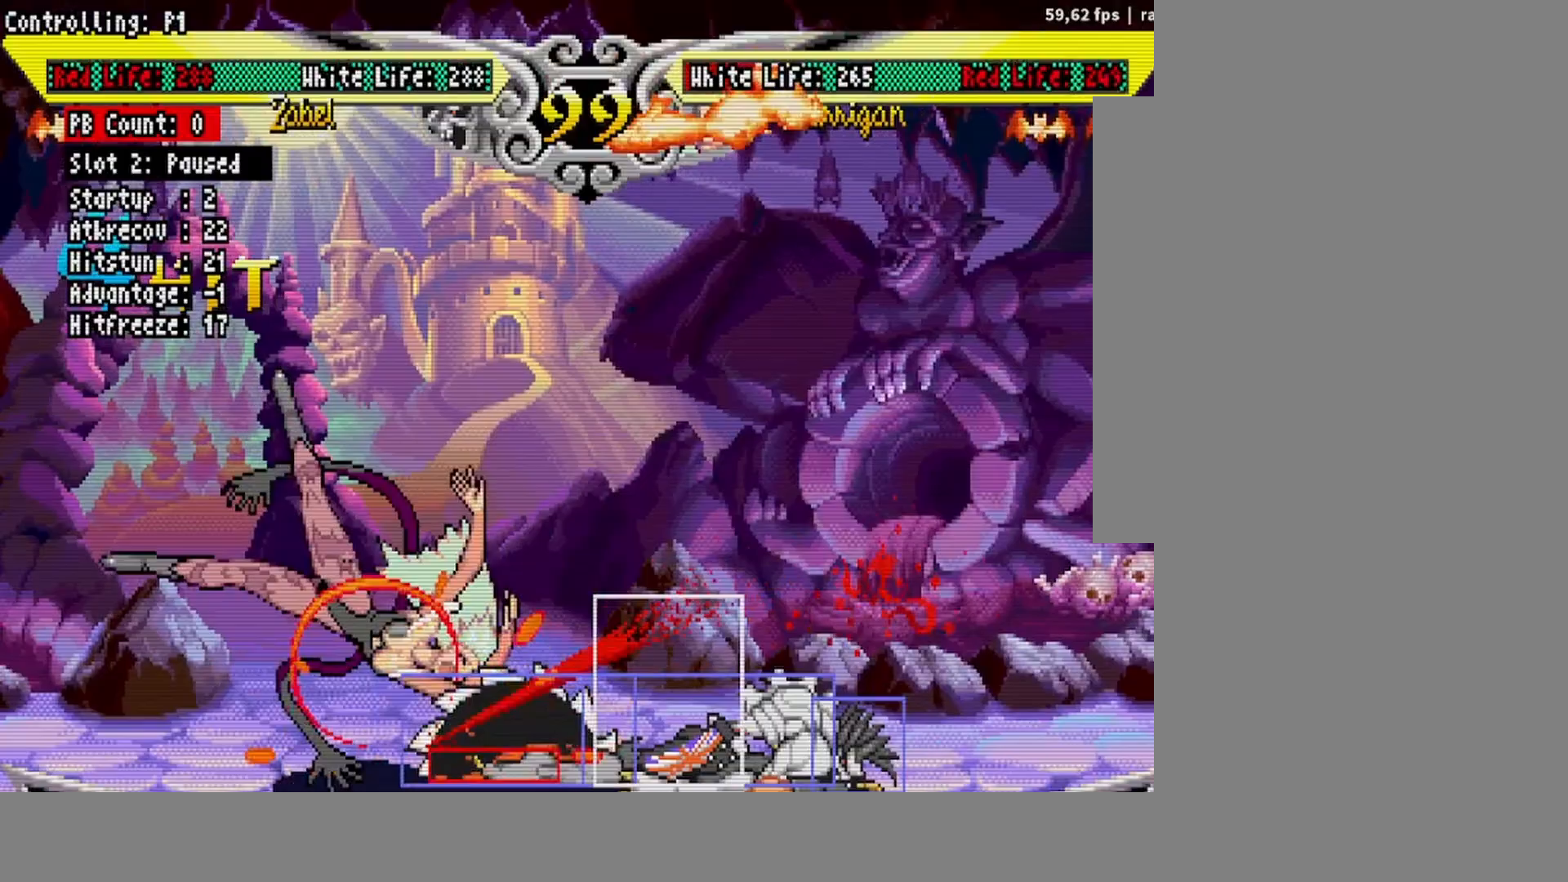
{"buttons": [], "events": [[400, "DPAD_UP", "down"], [417, "CROSS", "down"], [450, "CROSS", "up"], [450, "DPAD_UP", "up"]]}
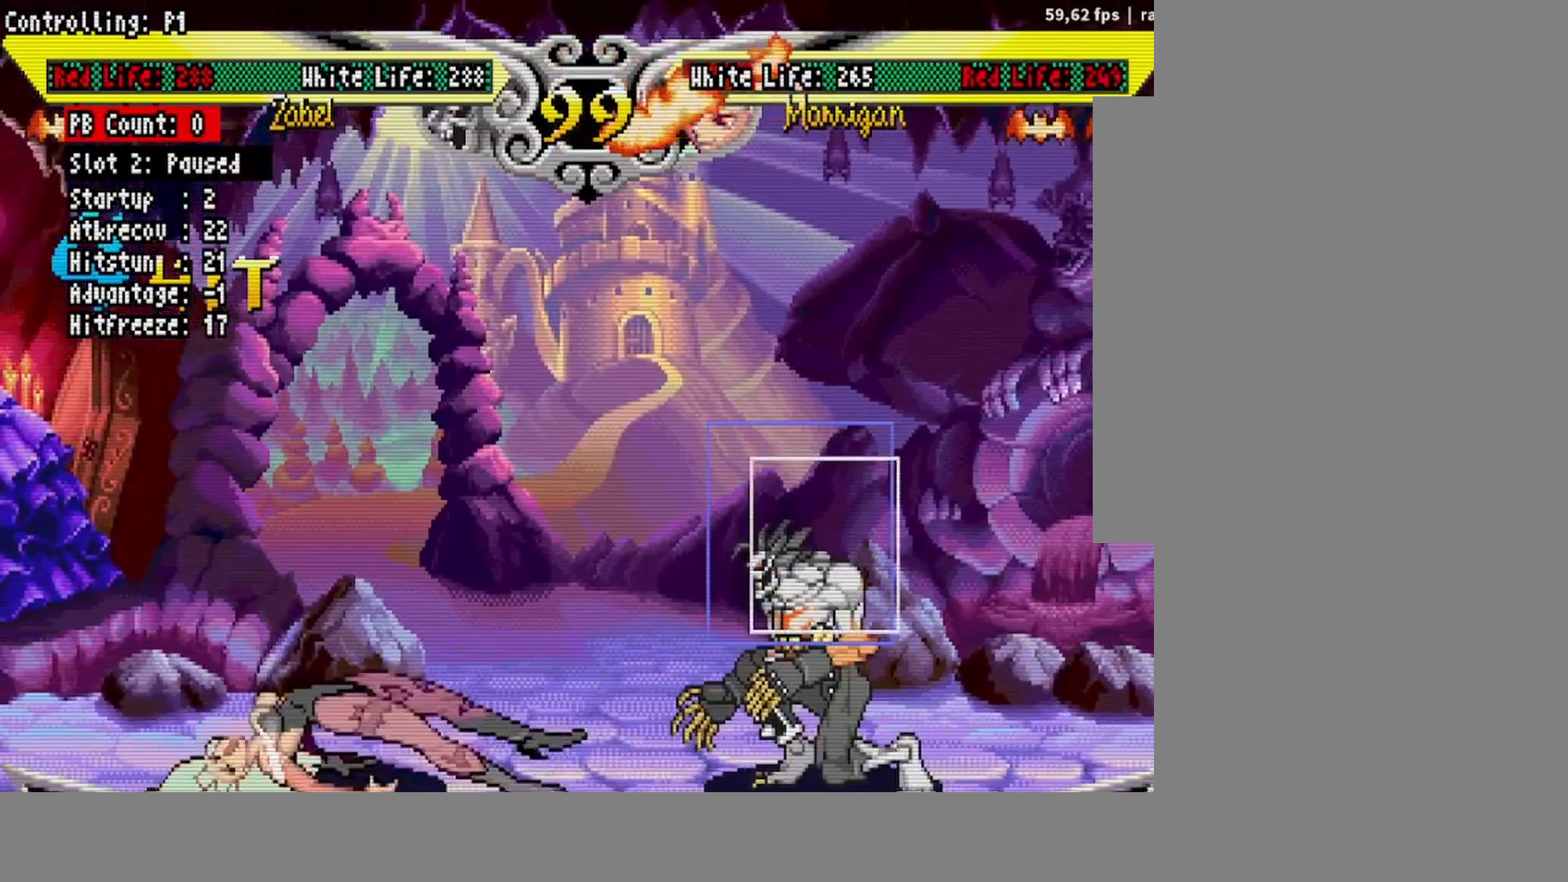
{"buttons": [], "events": []}
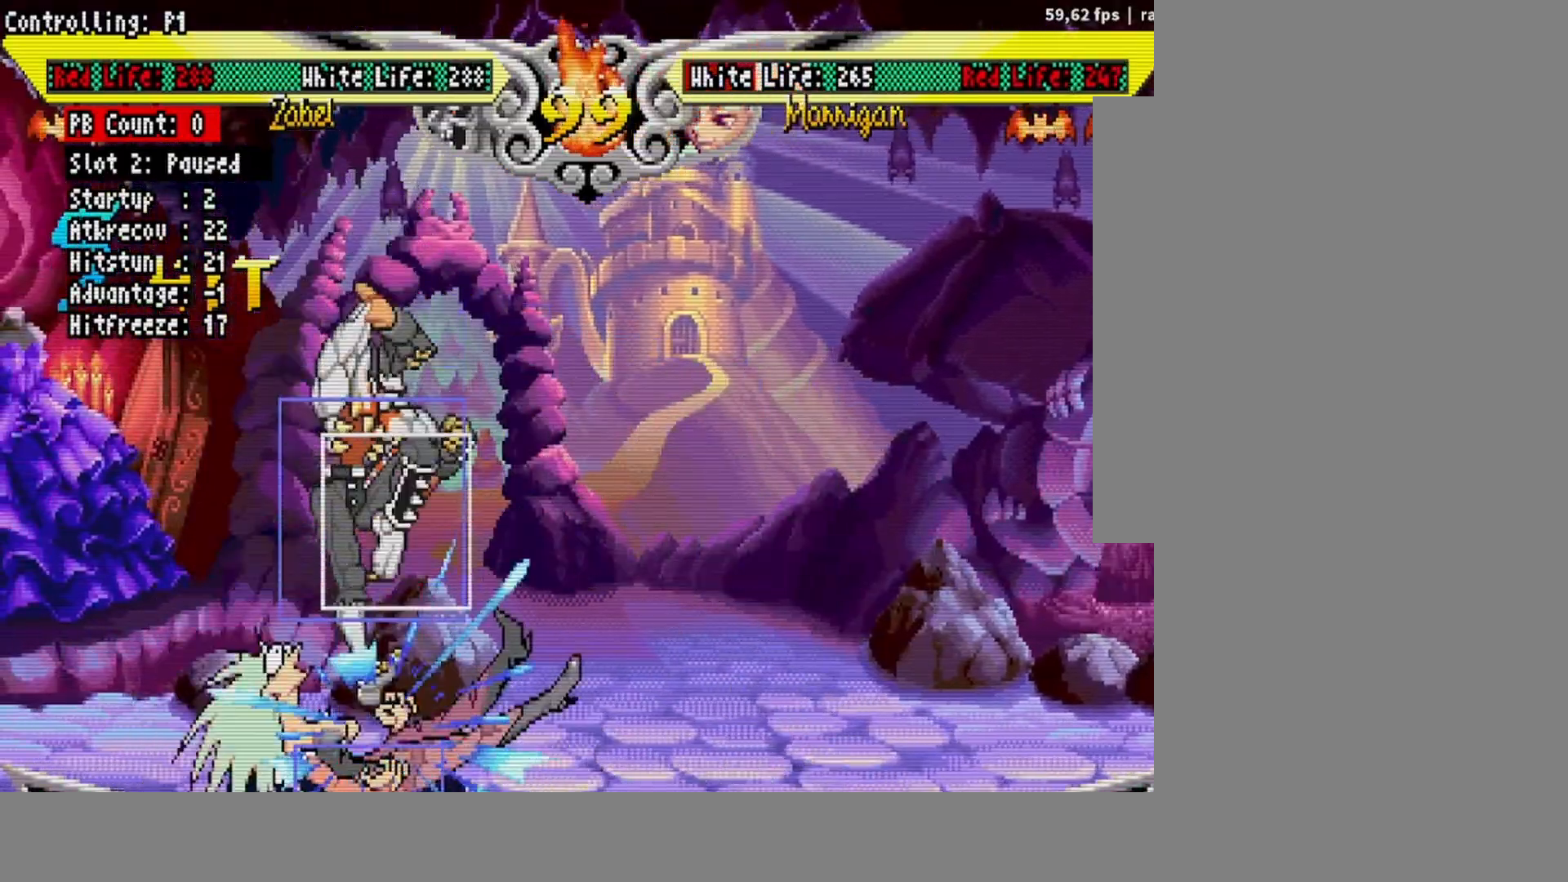
{"buttons": [], "events": []}
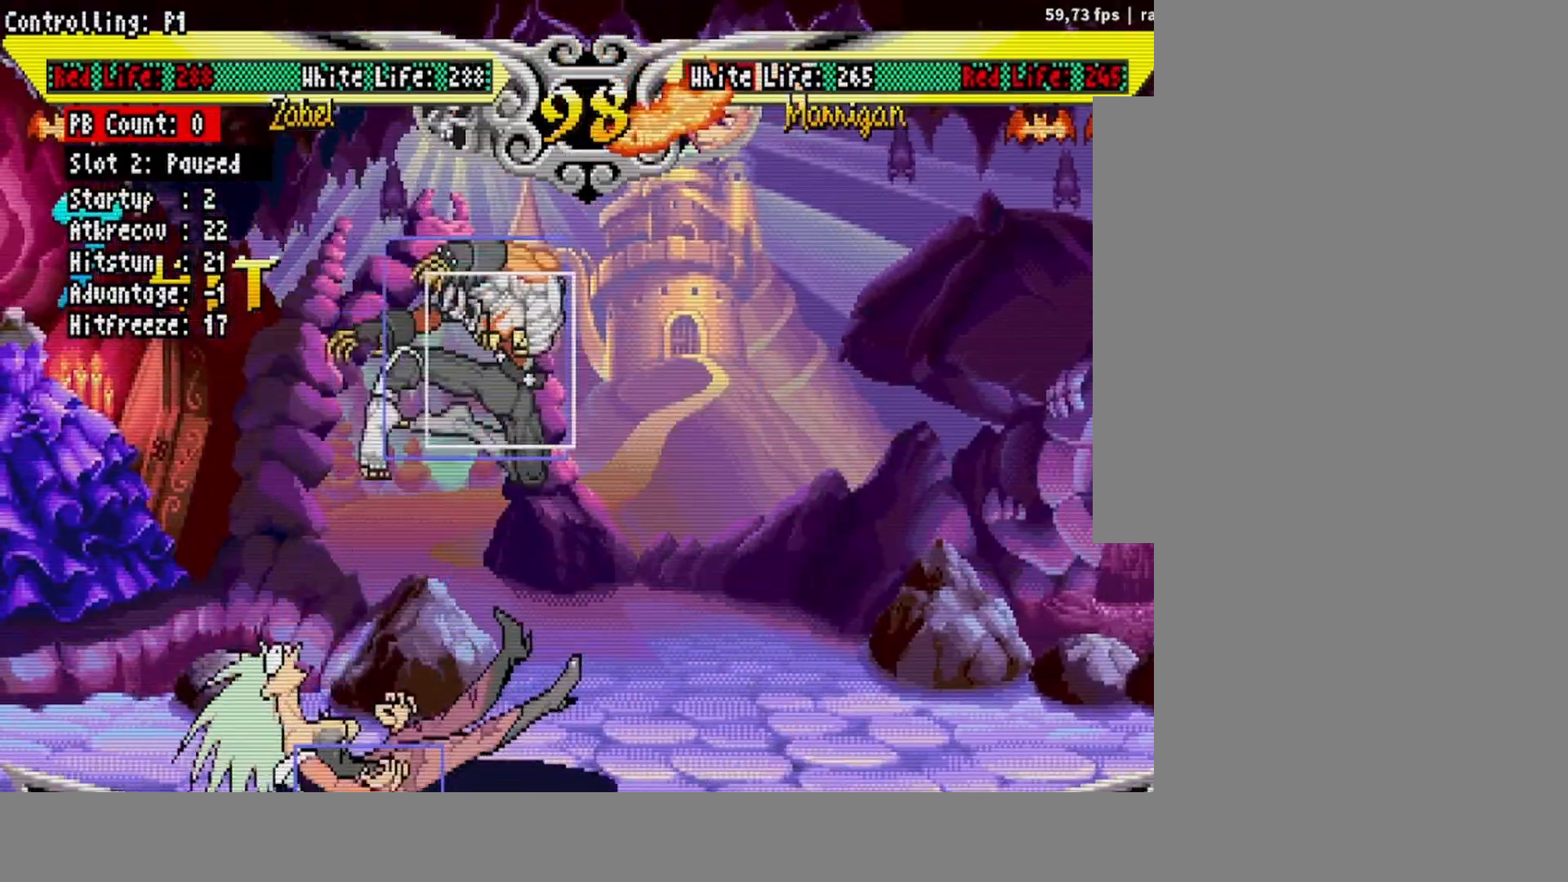
{"buttons": [], "events": []}
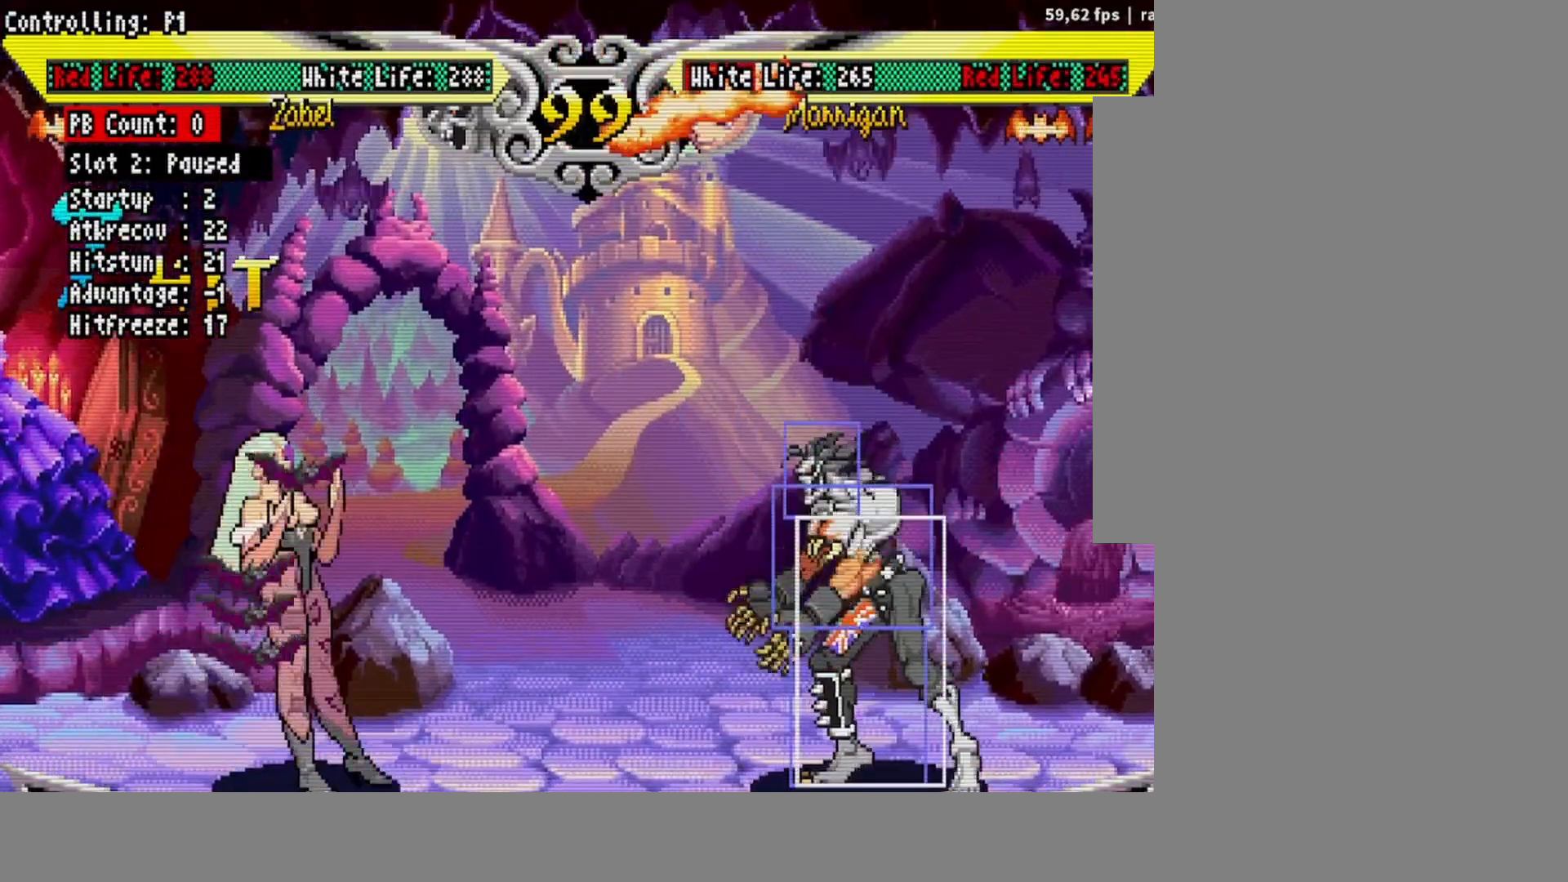
{"buttons": [], "events": []}
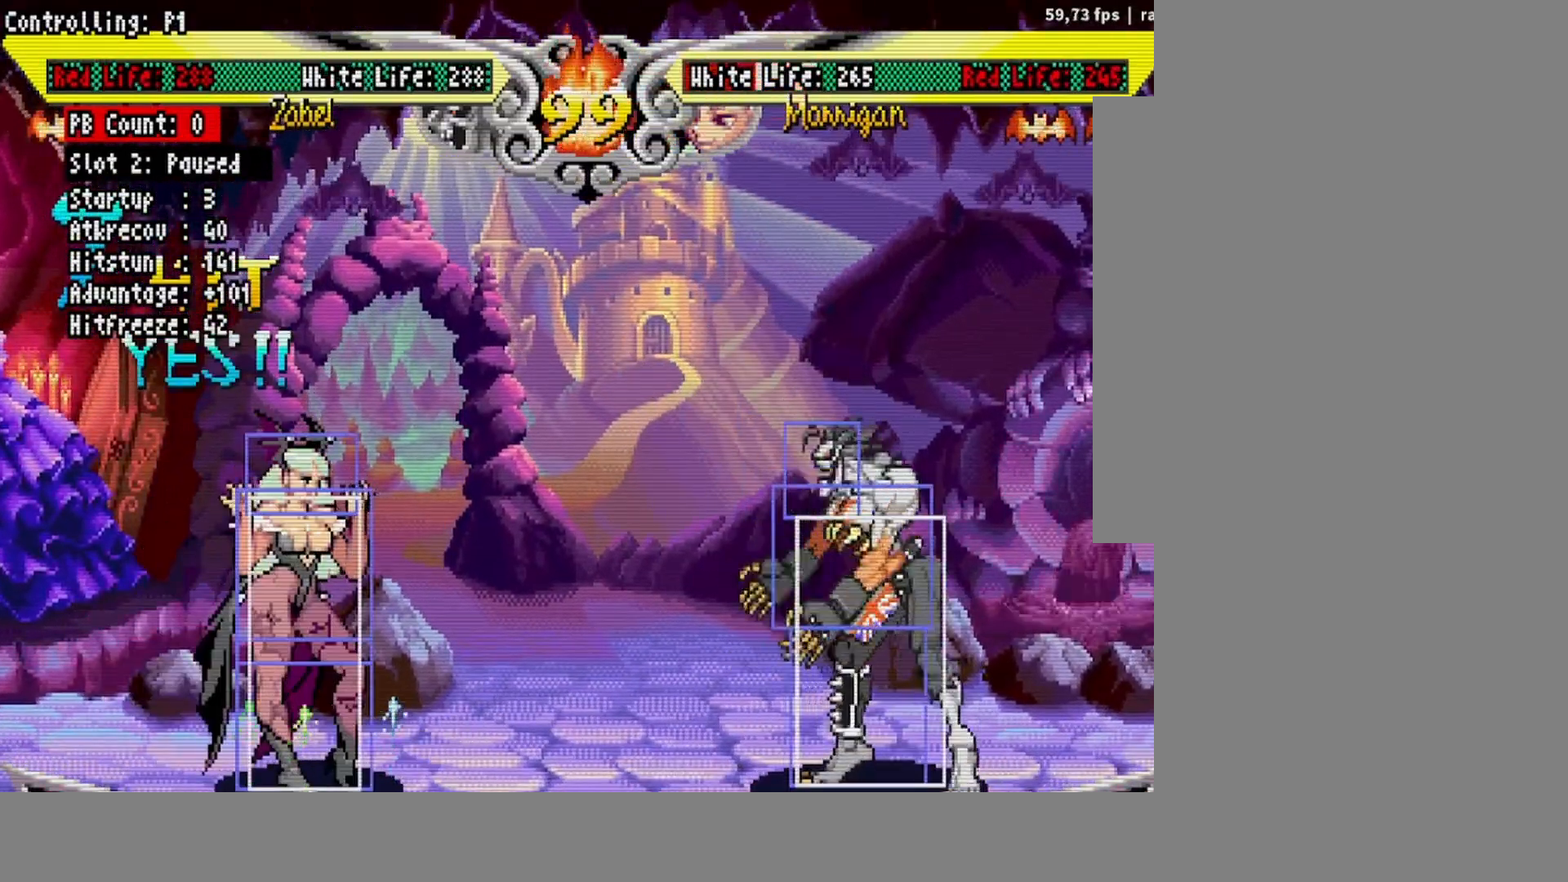
{"buttons": ["DPAD_RIGHT"], "events": [[250, "DPAD_RIGHT", "down"], [283, "DPAD_RIGHT", "up"], [367, "DPAD_RIGHT", "down"]]}
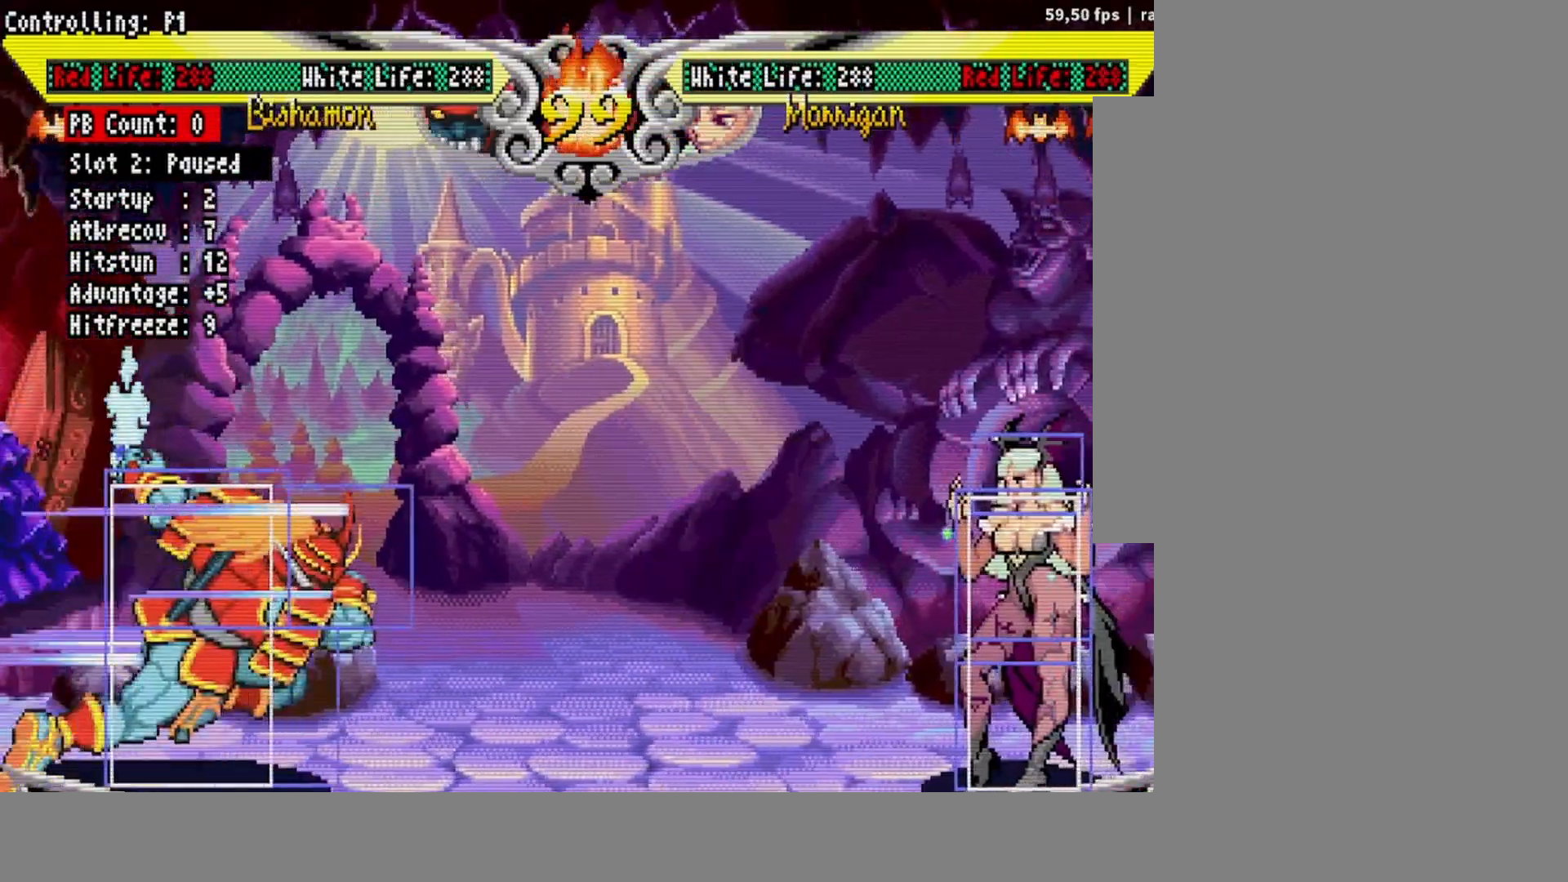
{"buttons": ["DPAD_RIGHT"], "events": [[100, "DPAD_RIGHT", "up"], [217, "DPAD_RIGHT", "down"], [283, "DPAD_RIGHT", "up"], [367, "DPAD_RIGHT", "down"]]}
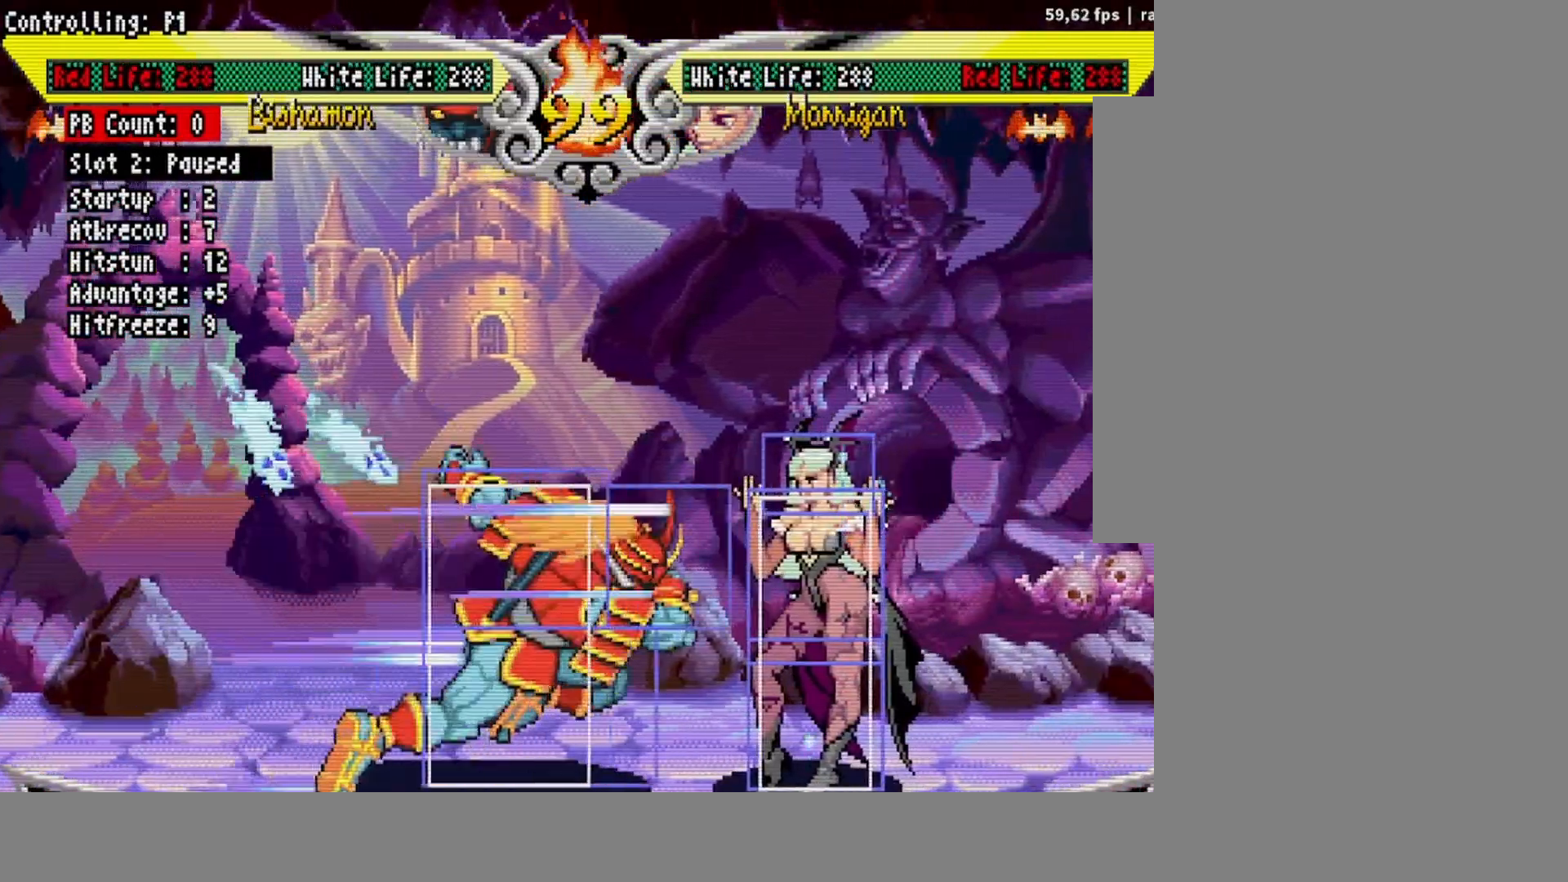
{"buttons": ["DPAD_LEFT"], "events": [[117, "DPAD_RIGHT", "up"], [333, "DPAD_LEFT", "down"], [383, "DPAD_LEFT", "up"], [467, "DPAD_LEFT", "down"]]}
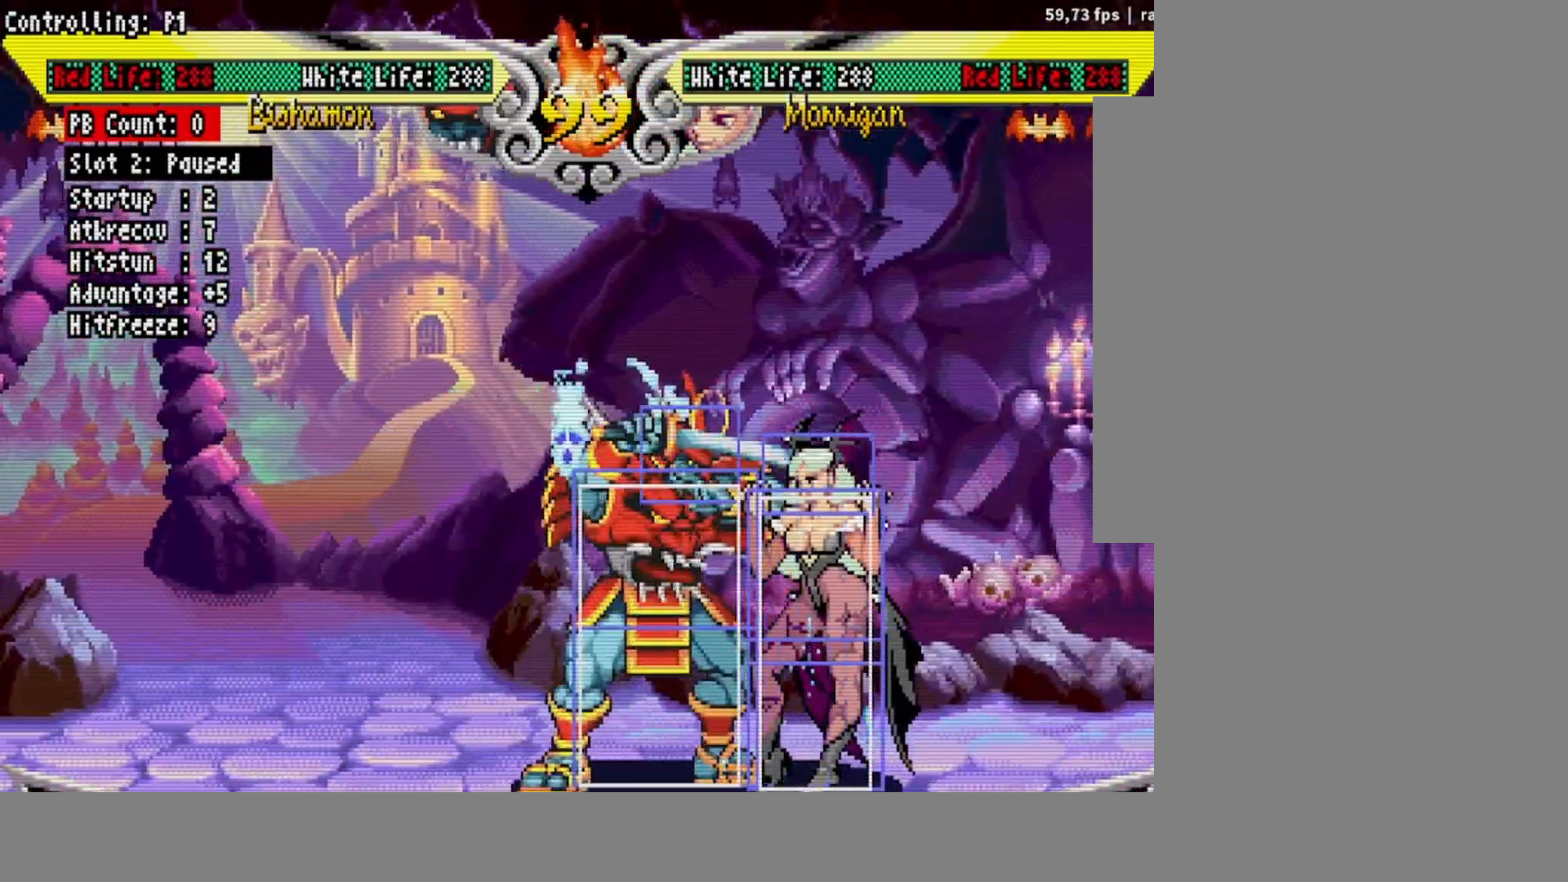
{"buttons": [], "events": [[133, "DPAD_LEFT", "up"], [283, "DPAD_LEFT", "down"], [350, "DPAD_LEFT", "up"]]}
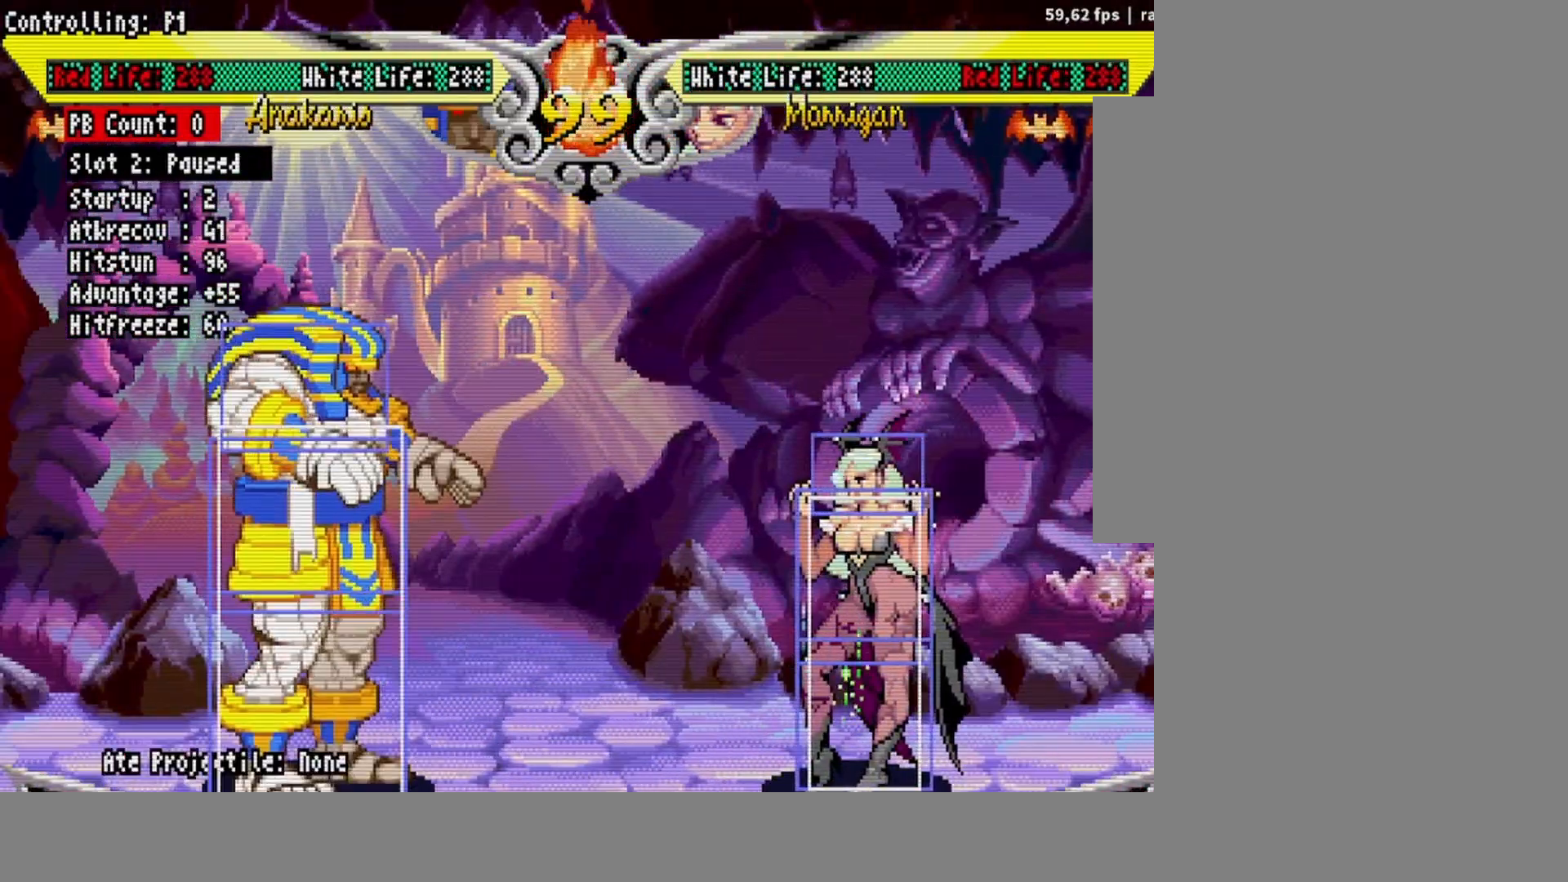
{"buttons": [], "events": [[383, "DPAD_UP", "down"], [500, "DPAD_UP", "up"]]}
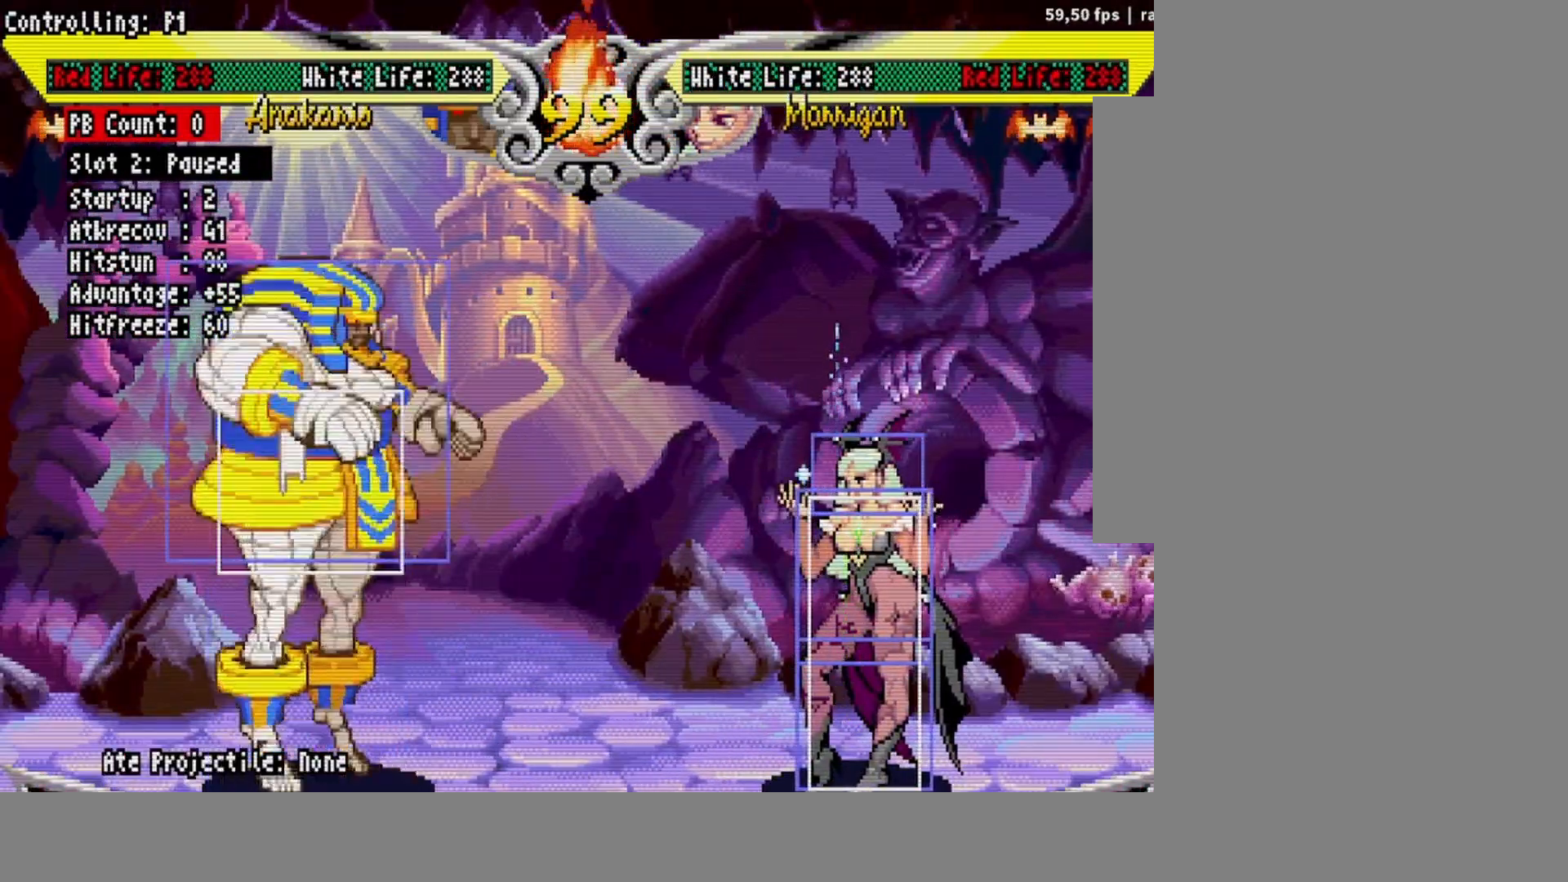
{"buttons": ["DPAD_UP"], "events": [[250, "DPAD_UP", "down"]]}
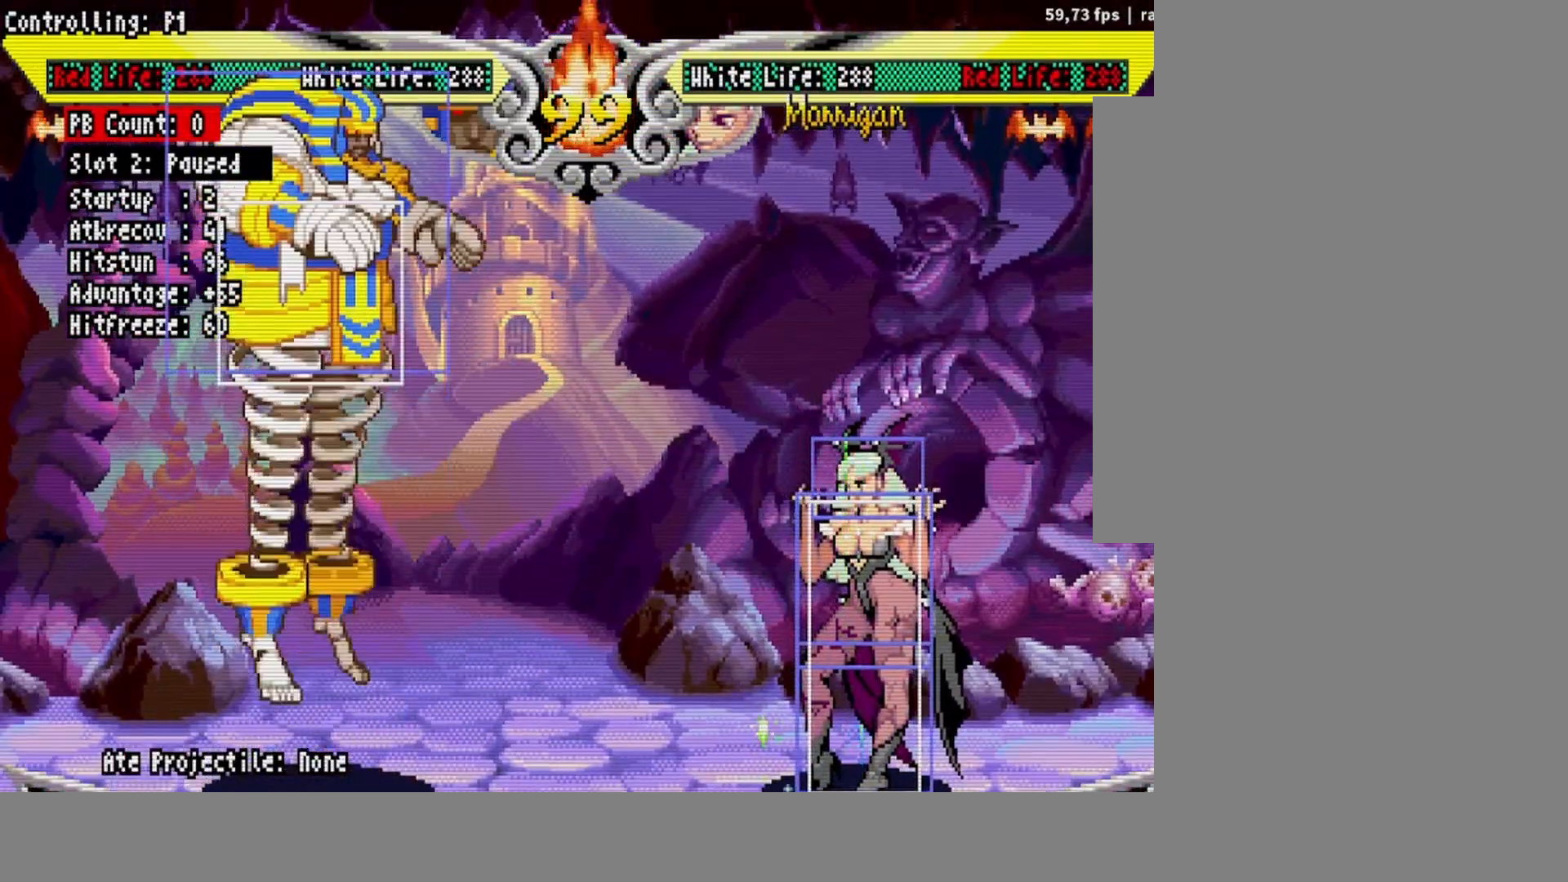
{"buttons": ["DPAD_RIGHT"], "events": [[50, "DPAD_UP", "up"], [300, "DPAD_RIGHT", "down"]]}
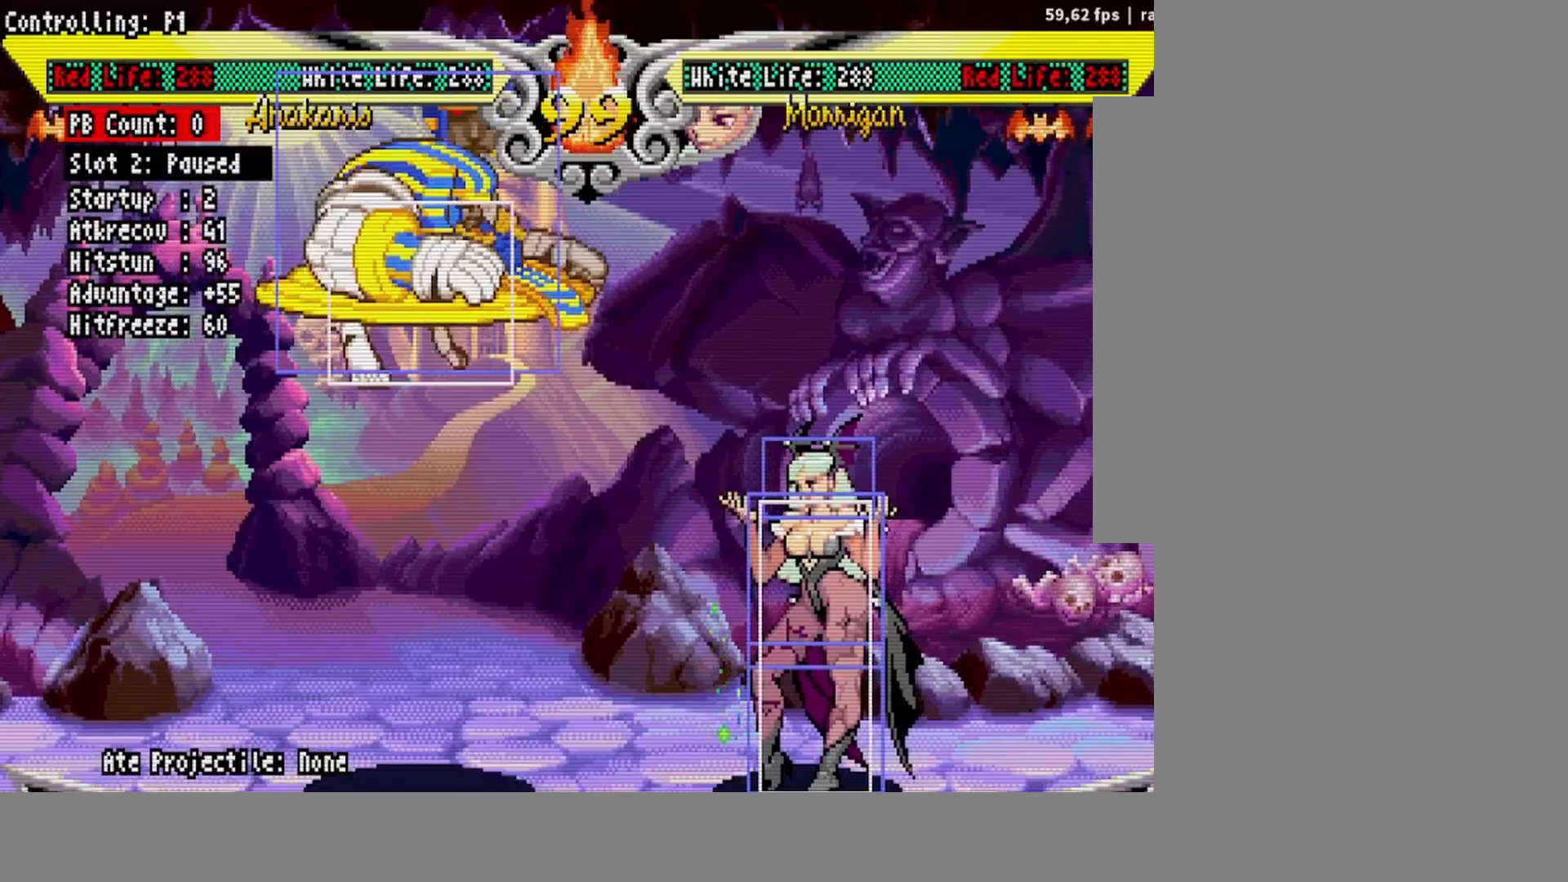
{"buttons": [], "events": [[133, "DPAD_RIGHT", "up"], [150, "DPAD_LEFT", "down"], [183, "DPAD_LEFT", "up"]]}
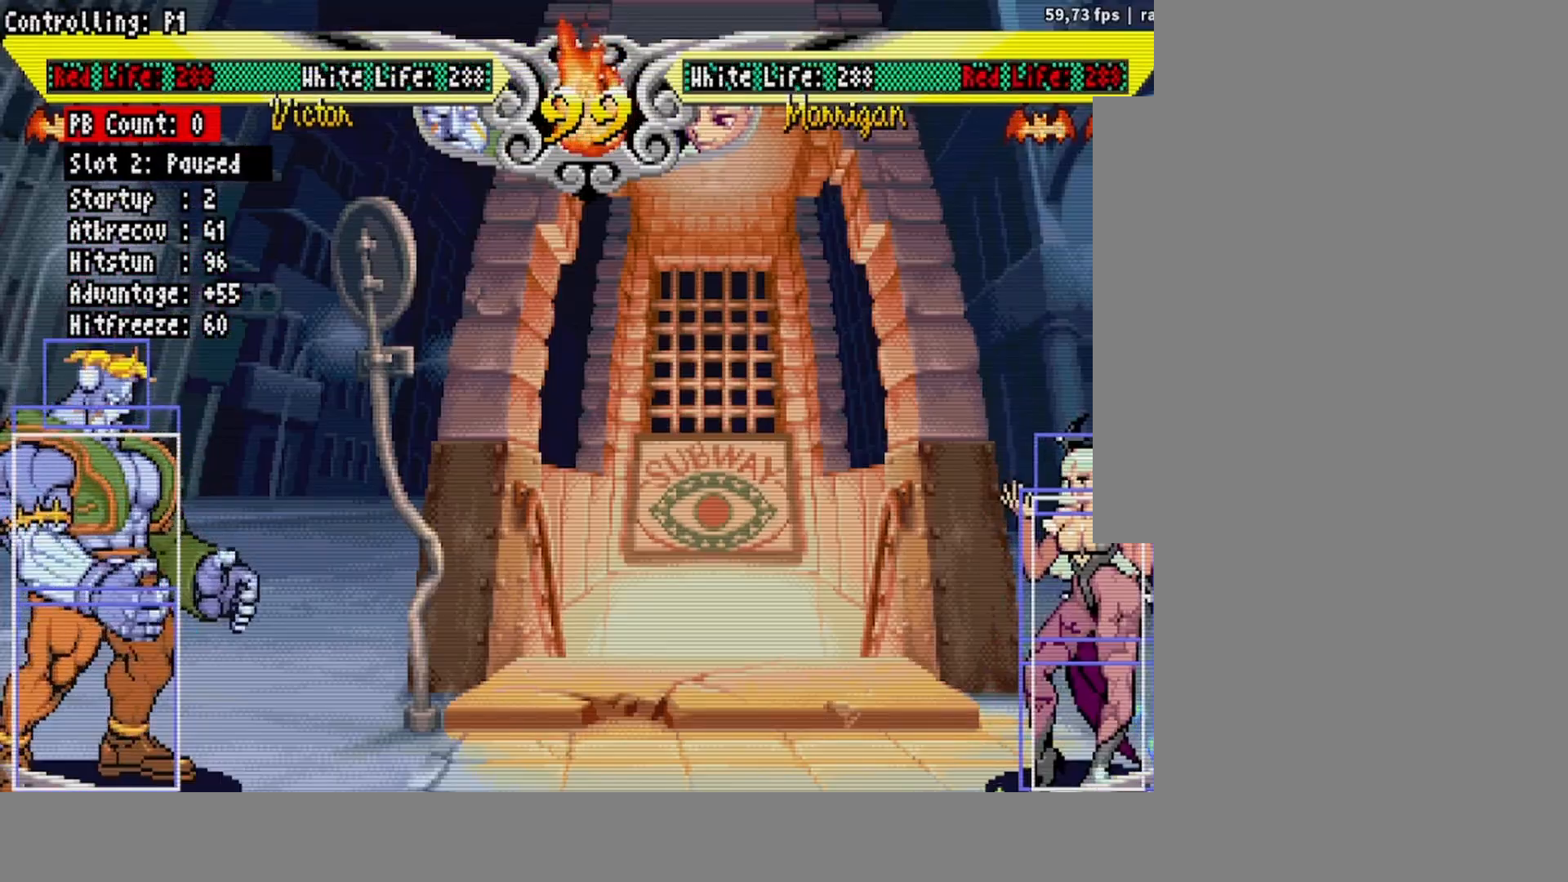
{"buttons": ["DPAD_RIGHT"], "events": [[350, "DPAD_RIGHT", "down"], [400, "DPAD_RIGHT", "up"], [483, "DPAD_RIGHT", "down"]]}
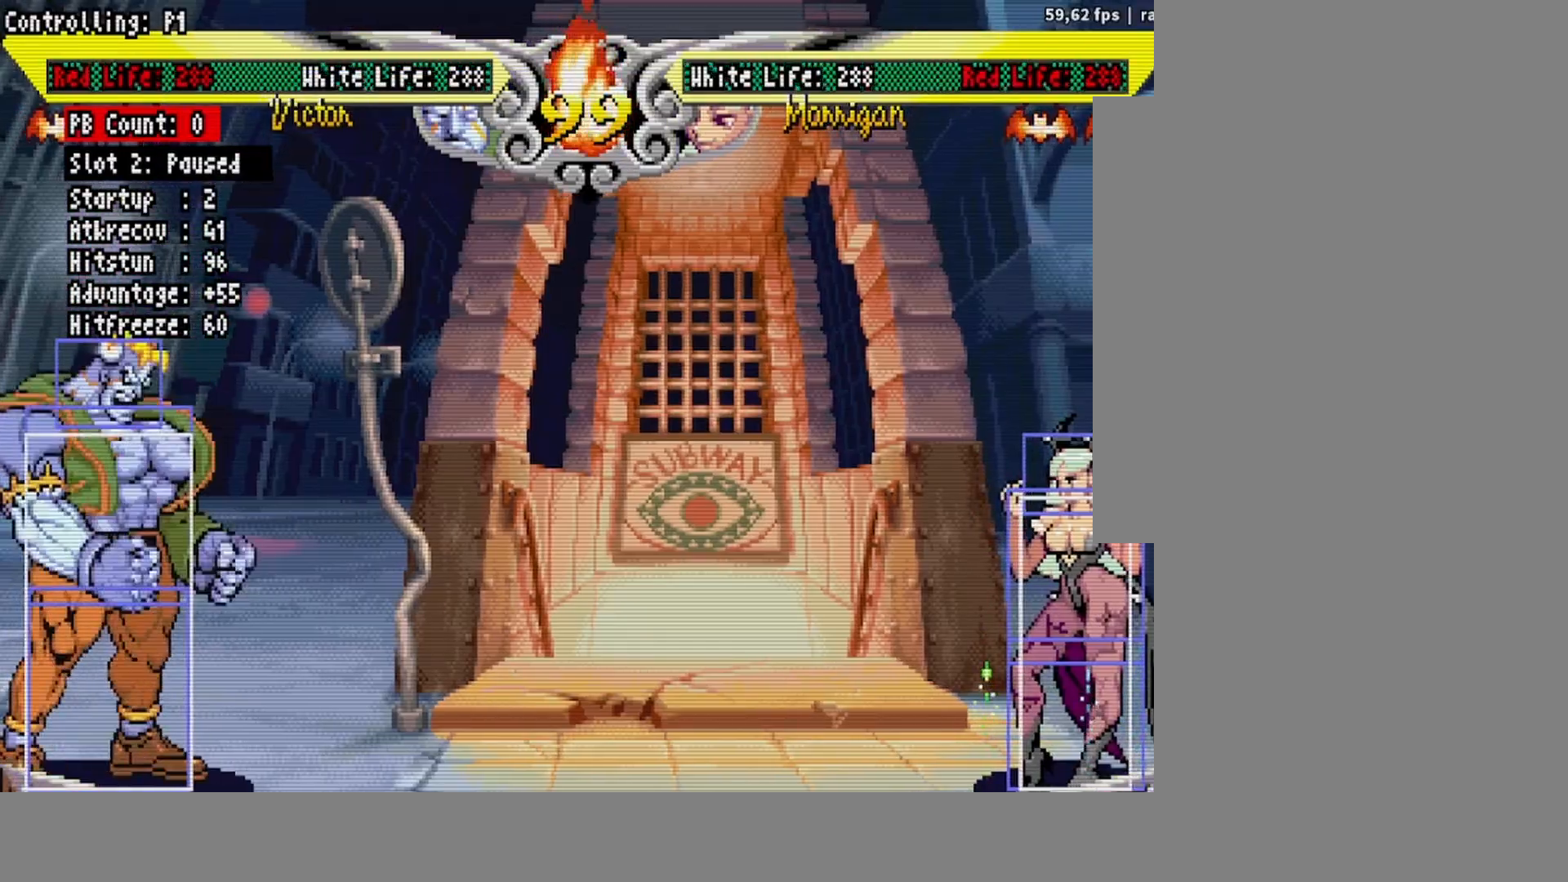
{"buttons": [], "events": [[50, "DPAD_RIGHT", "up"]]}
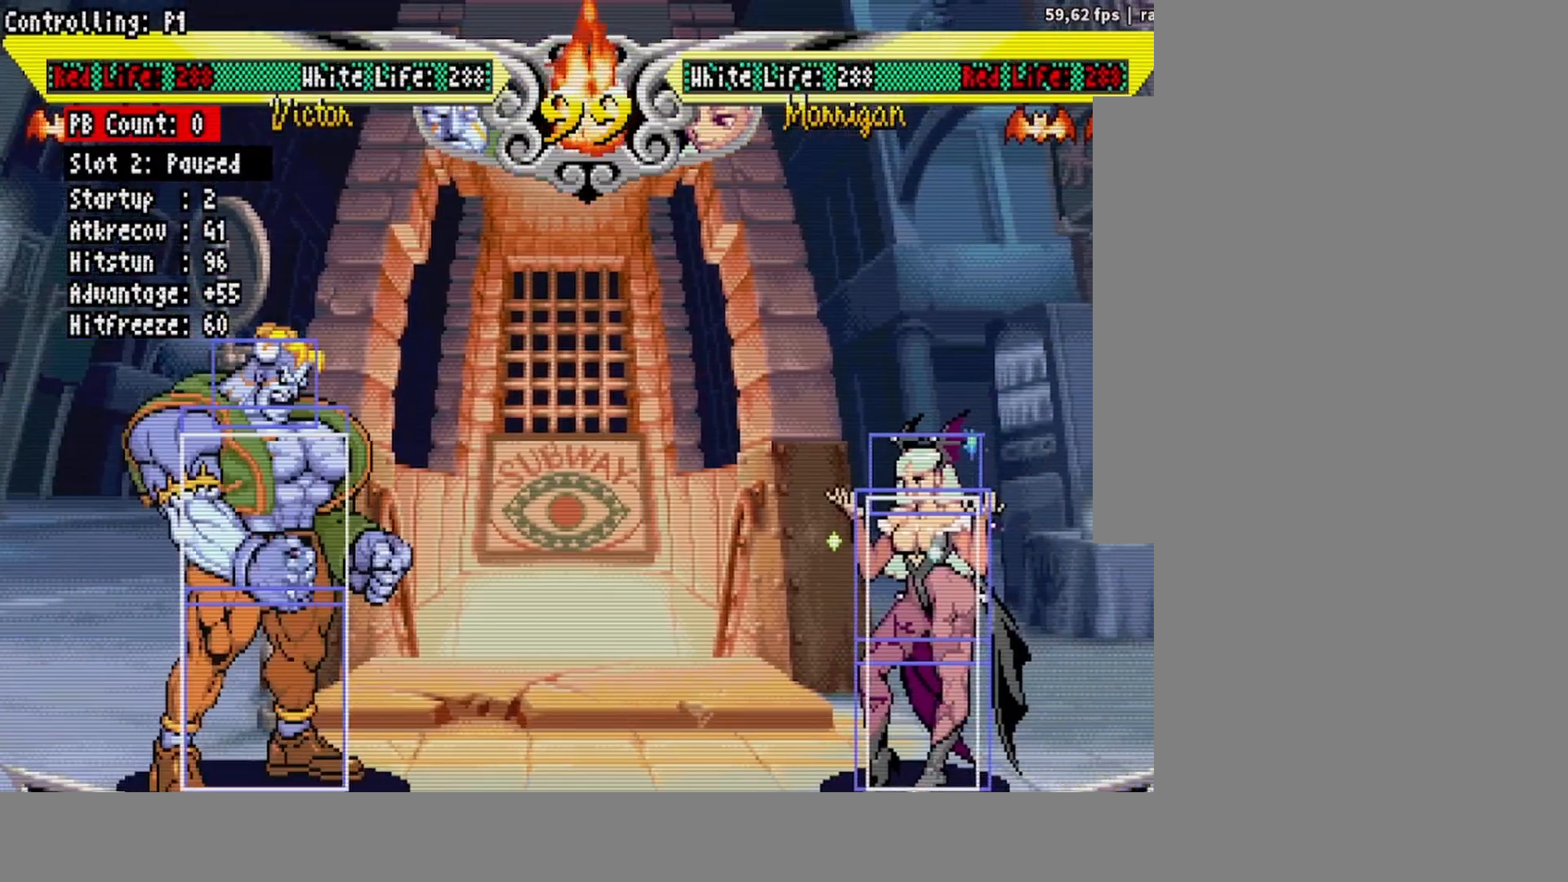
{"buttons": [], "events": [[133, "DPAD_LEFT", "down"], [167, "DPAD_LEFT", "up"], [250, "DPAD_LEFT", "down"], [283, "DPAD_LEFT", "up"]]}
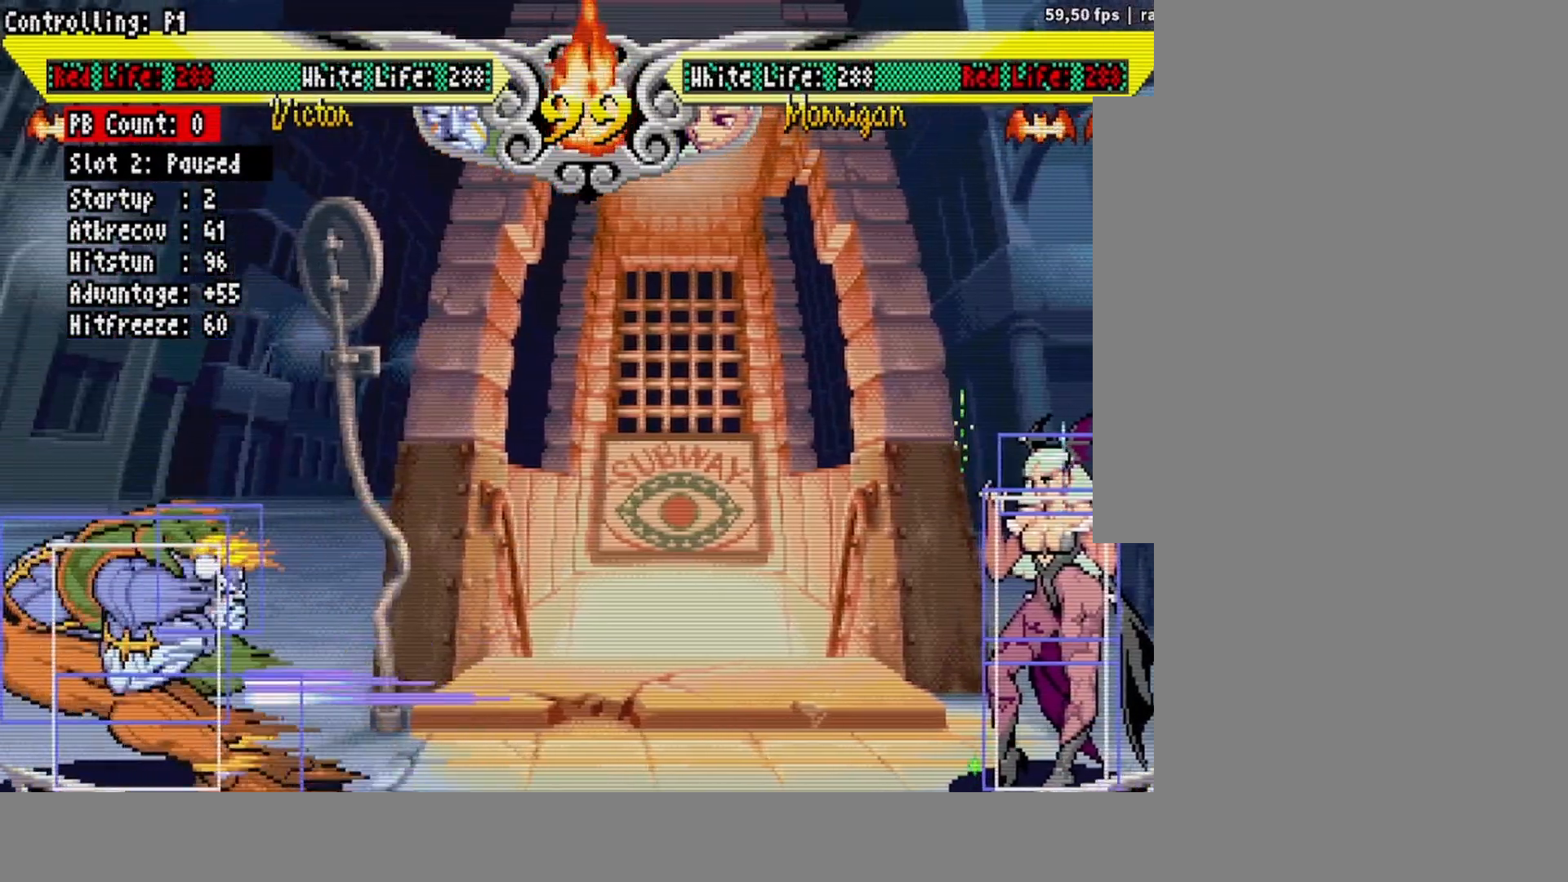
{"buttons": ["DPAD_RIGHT"], "events": [[333, "DPAD_RIGHT", "down"], [383, "DPAD_RIGHT", "up"], [450, "DPAD_RIGHT", "down"]]}
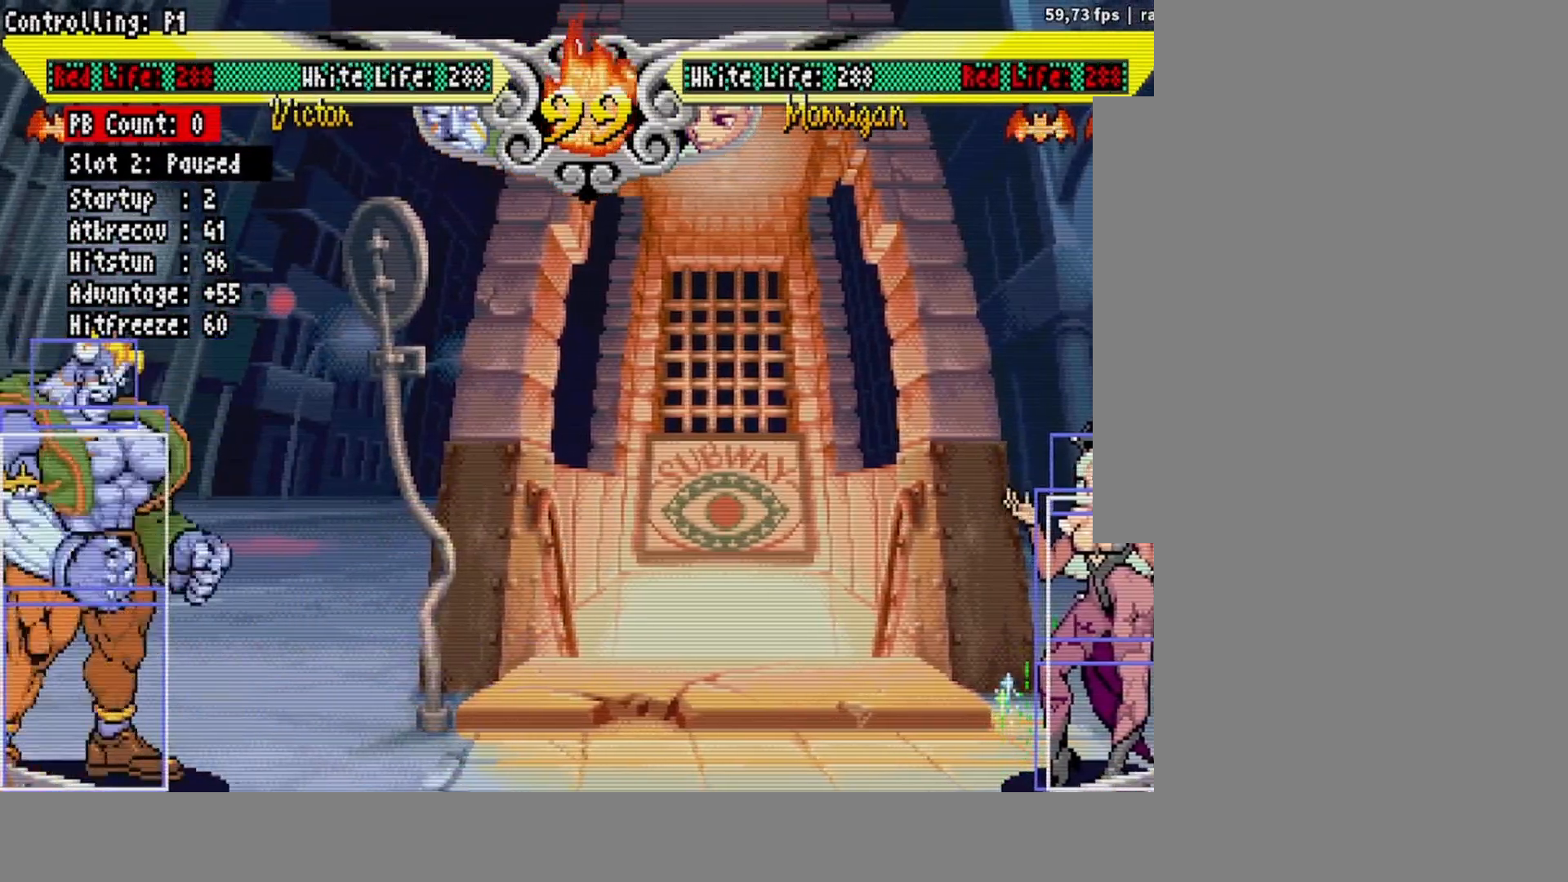
{"buttons": ["DPAD_LEFT"], "events": [[17, "DPAD_RIGHT", "up"], [367, "DPAD_LEFT", "down"]]}
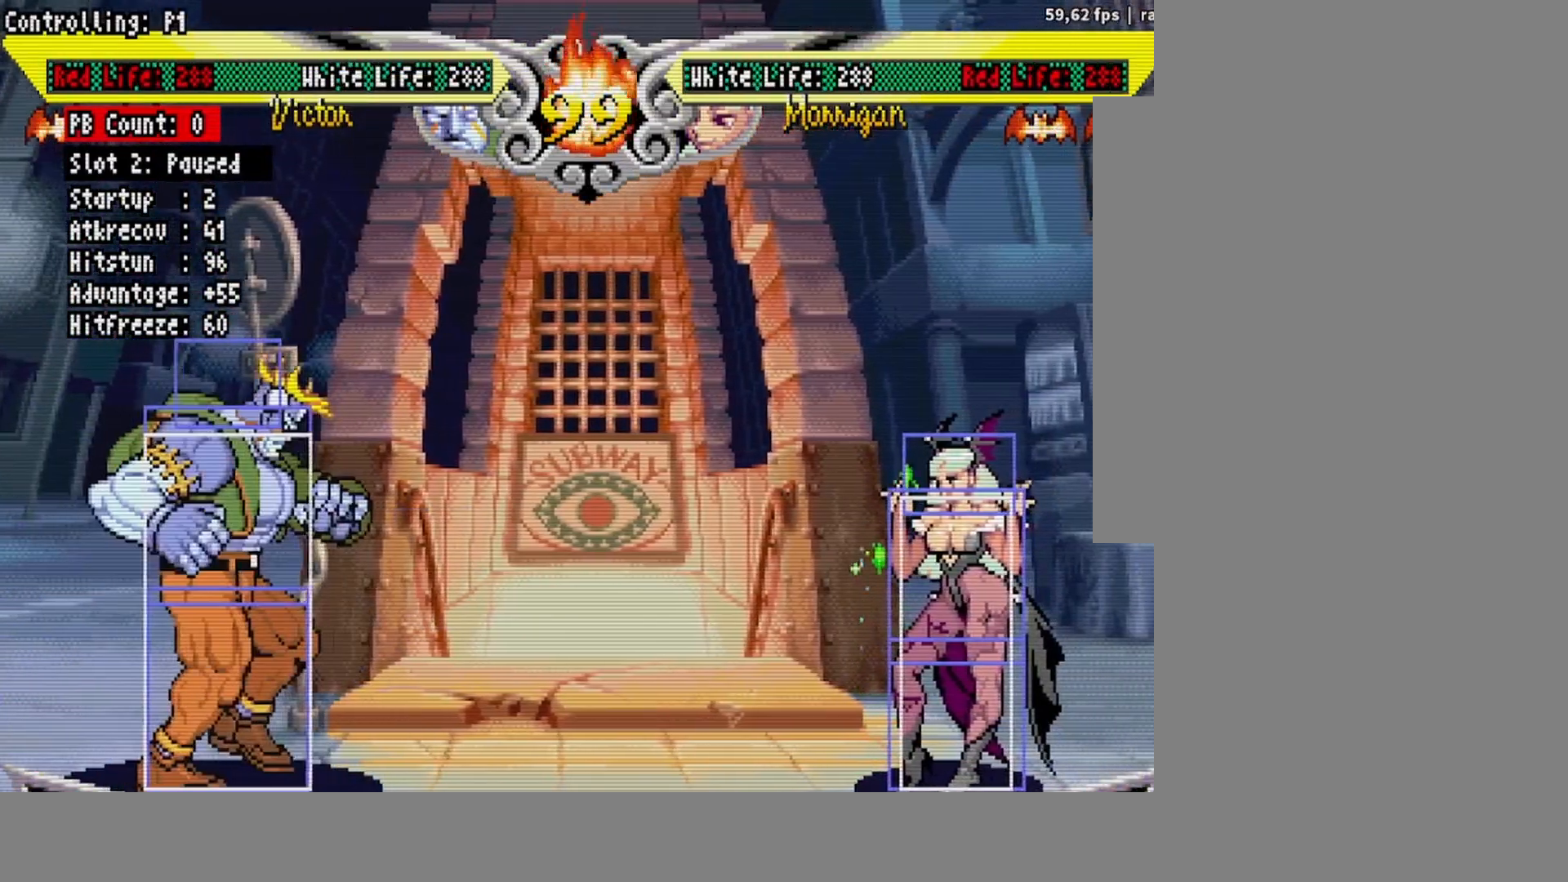
{"buttons": ["DPAD_UP", "DPAD_RIGHT"], "events": [[183, "DPAD_LEFT", "up"], [300, "DPAD_UP", "down"], [317, "DPAD_RIGHT", "down"]]}
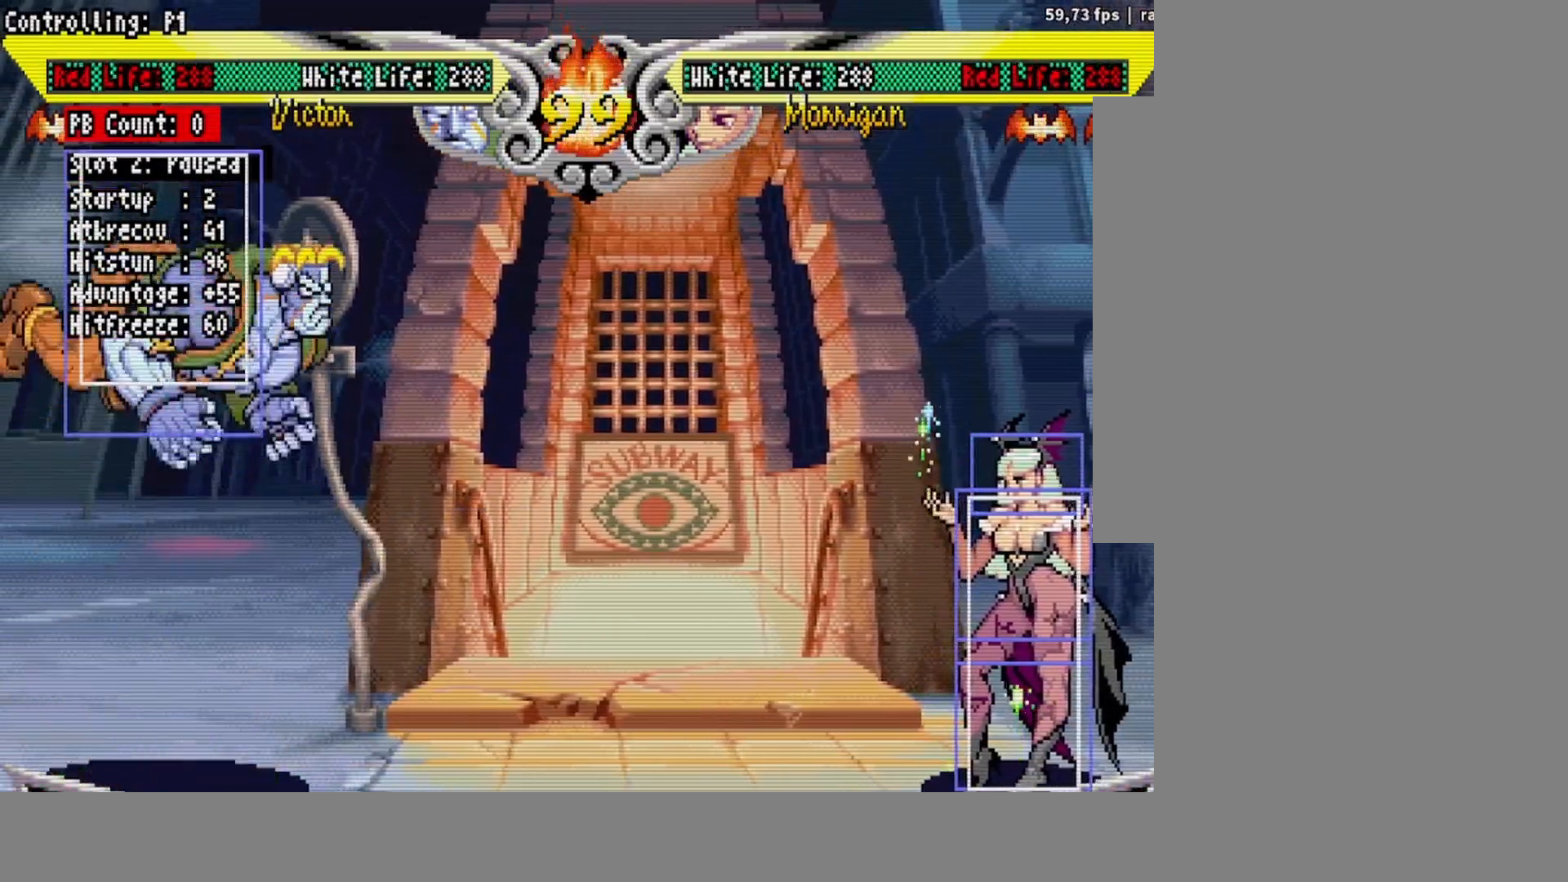
{"buttons": ["DPAD_UP", "DPAD_RIGHT"], "events": [[100, "DPAD_RIGHT", "up"], [100, "DPAD_UP", "up"], [133, "TRIANGLE", "down"], [233, "TRIANGLE", "up"], [467, "DPAD_RIGHT", "down"], [483, "DPAD_UP", "down"]]}
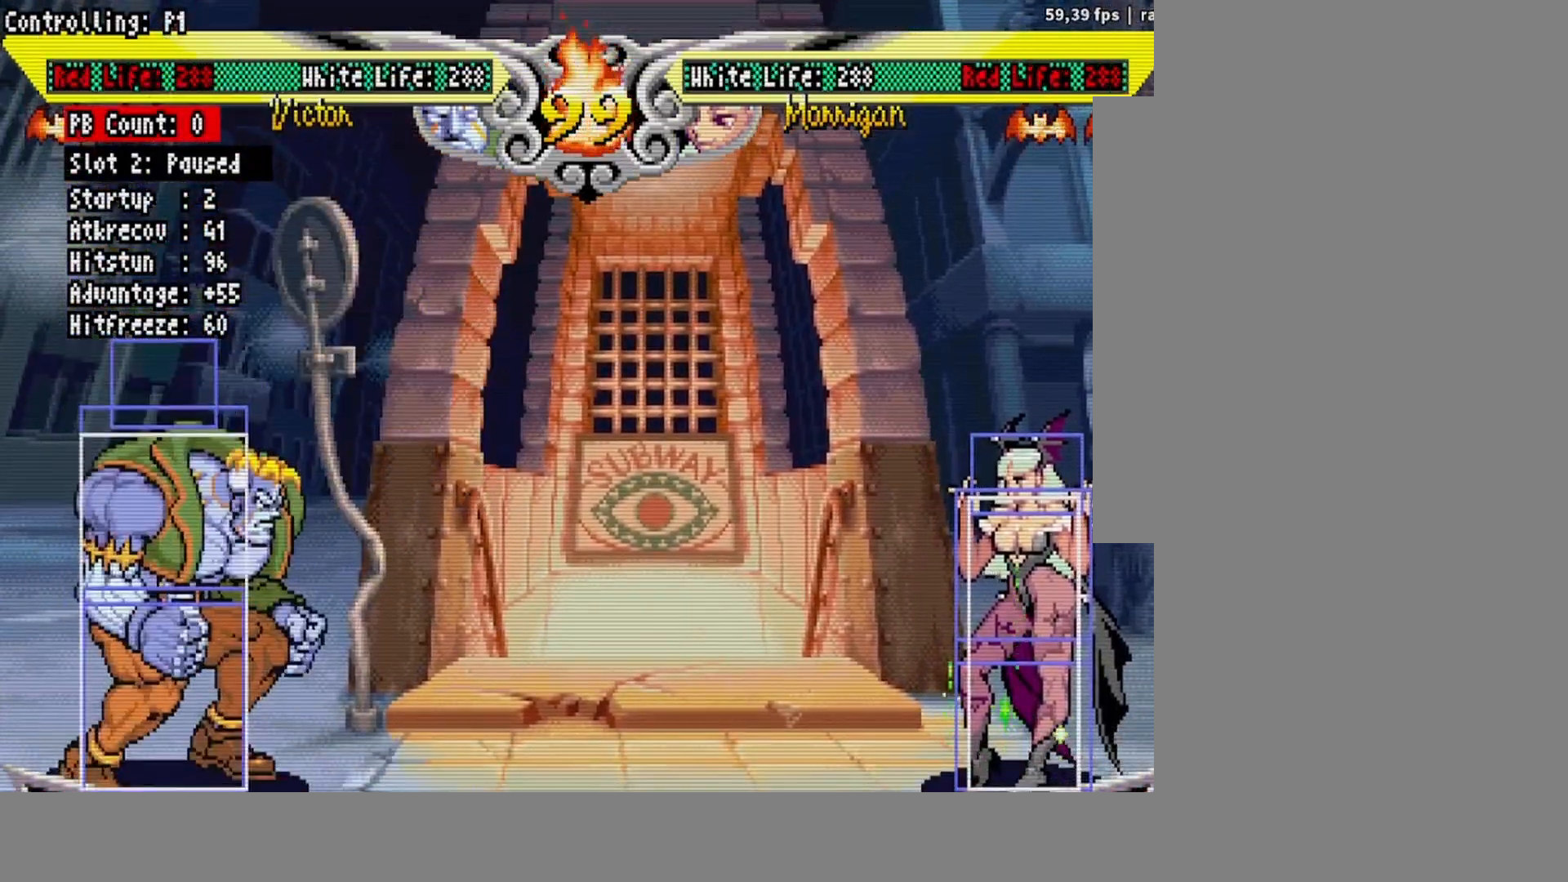
{"buttons": [], "events": [[200, "DPAD_RIGHT", "up"], [217, "DPAD_UP", "up"], [233, "TRIANGLE", "down"], [333, "TRIANGLE", "up"]]}